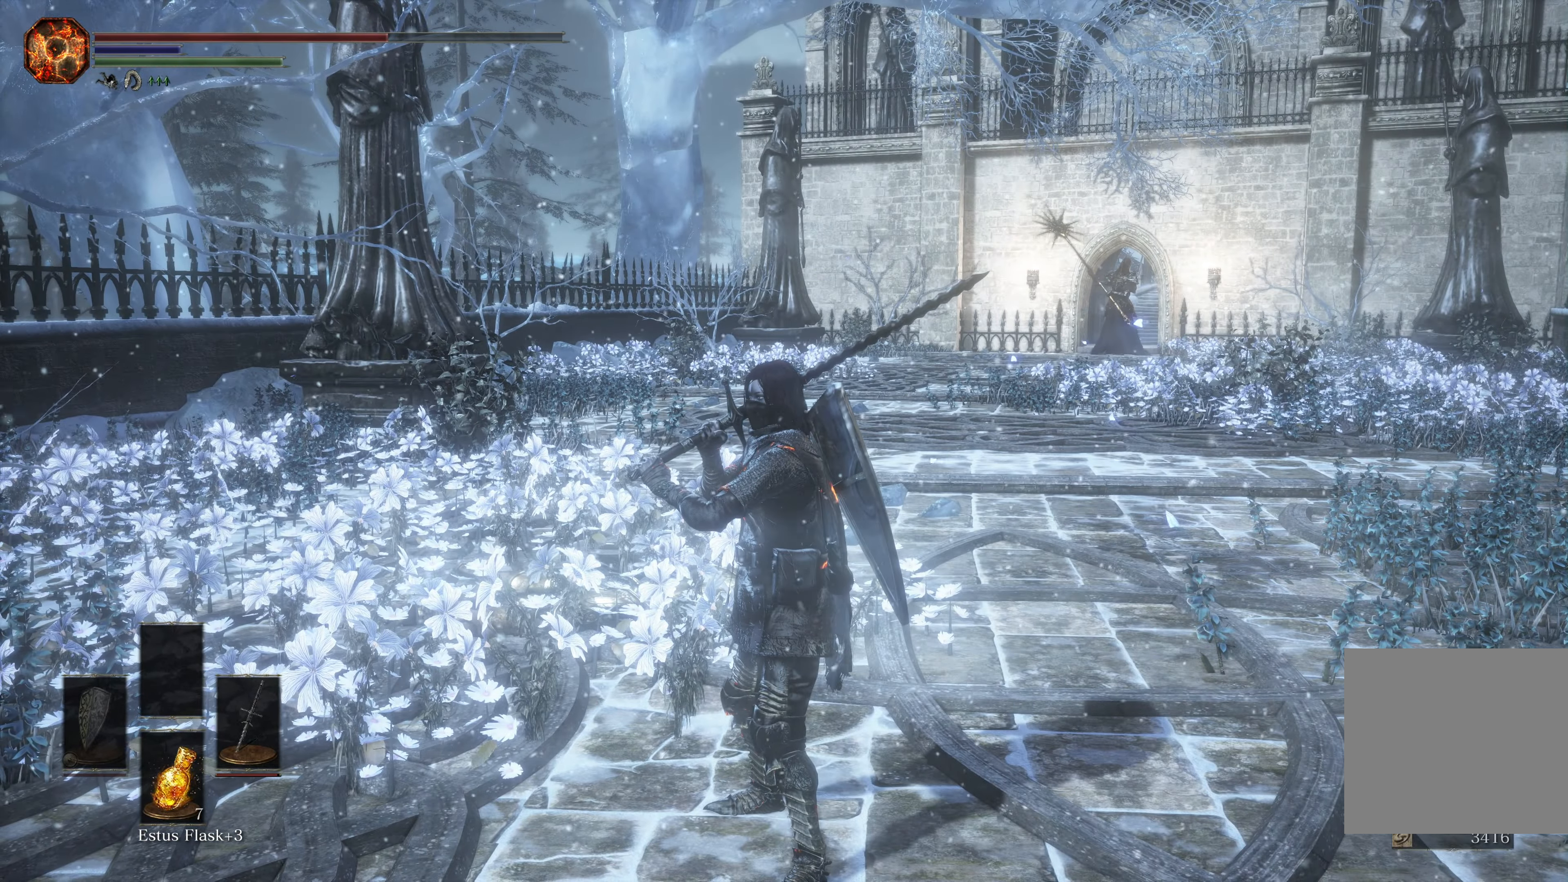
Gameplay with a controller (Xbox layout); each line is a JSON object with the inputs held at the frame after it. "events" lists button and stick changes between this image and that frame as [ms after this image, input, new state], when the widget could be followed in between. Not read: L2.
{"buttons": [], "left_stick": "center", "right_stick": "center", "events": [[66, "left_stick", "up"], [116, "right_stick", "left"], [216, "right_stick", "center"], [316, "left_stick", "center"], [350, "X", "down"], [416, "X", "up"]]}
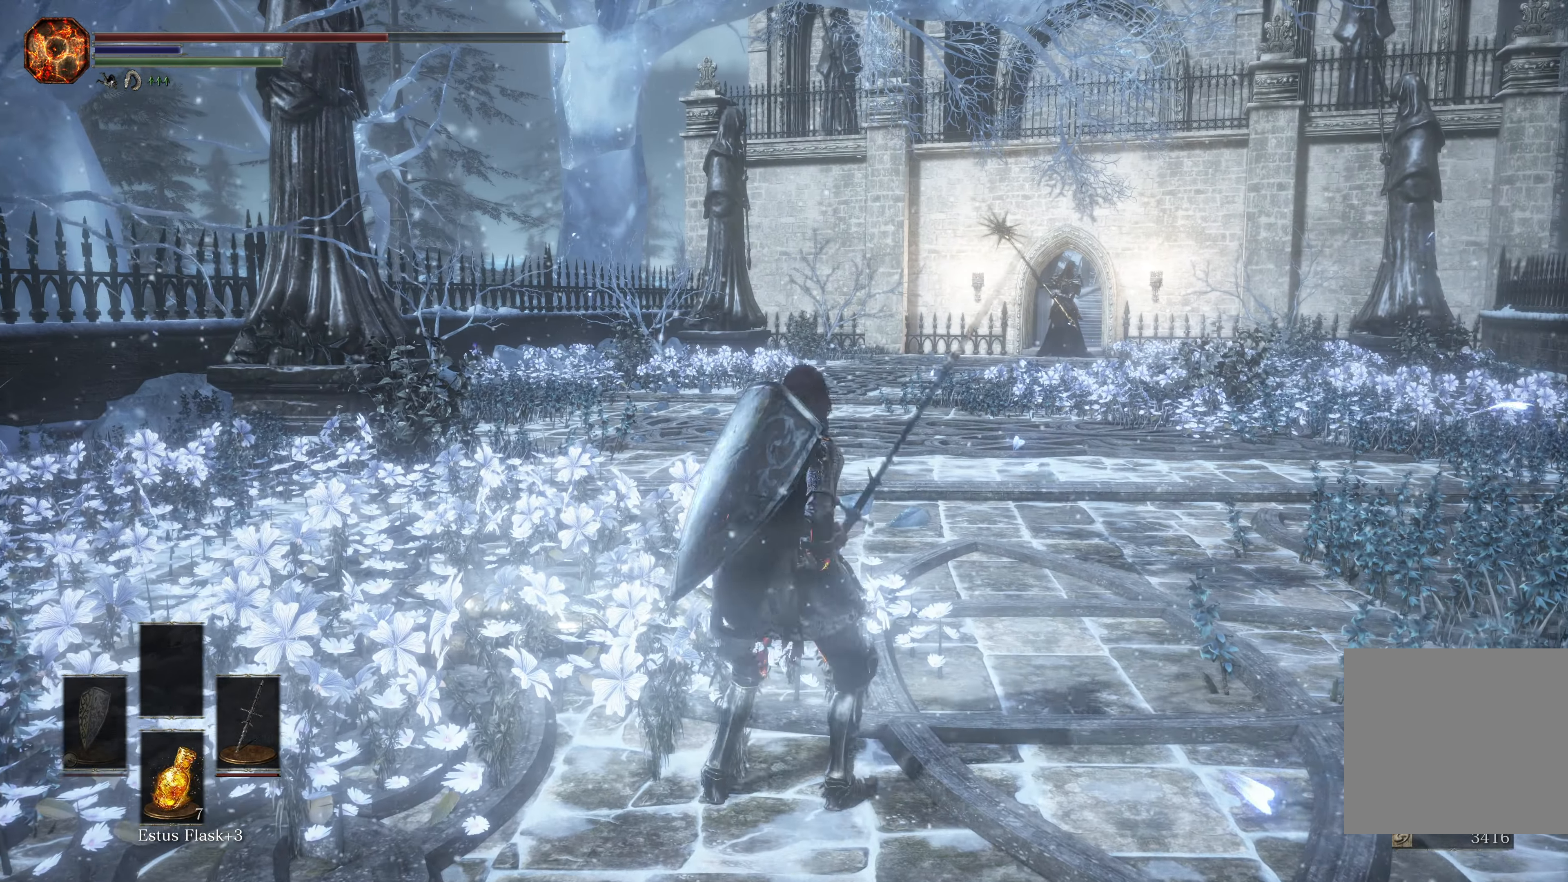
{"buttons": [], "left_stick": "center", "right_stick": "center", "events": [[233, "R1", "down"], [283, "R1", "up"]]}
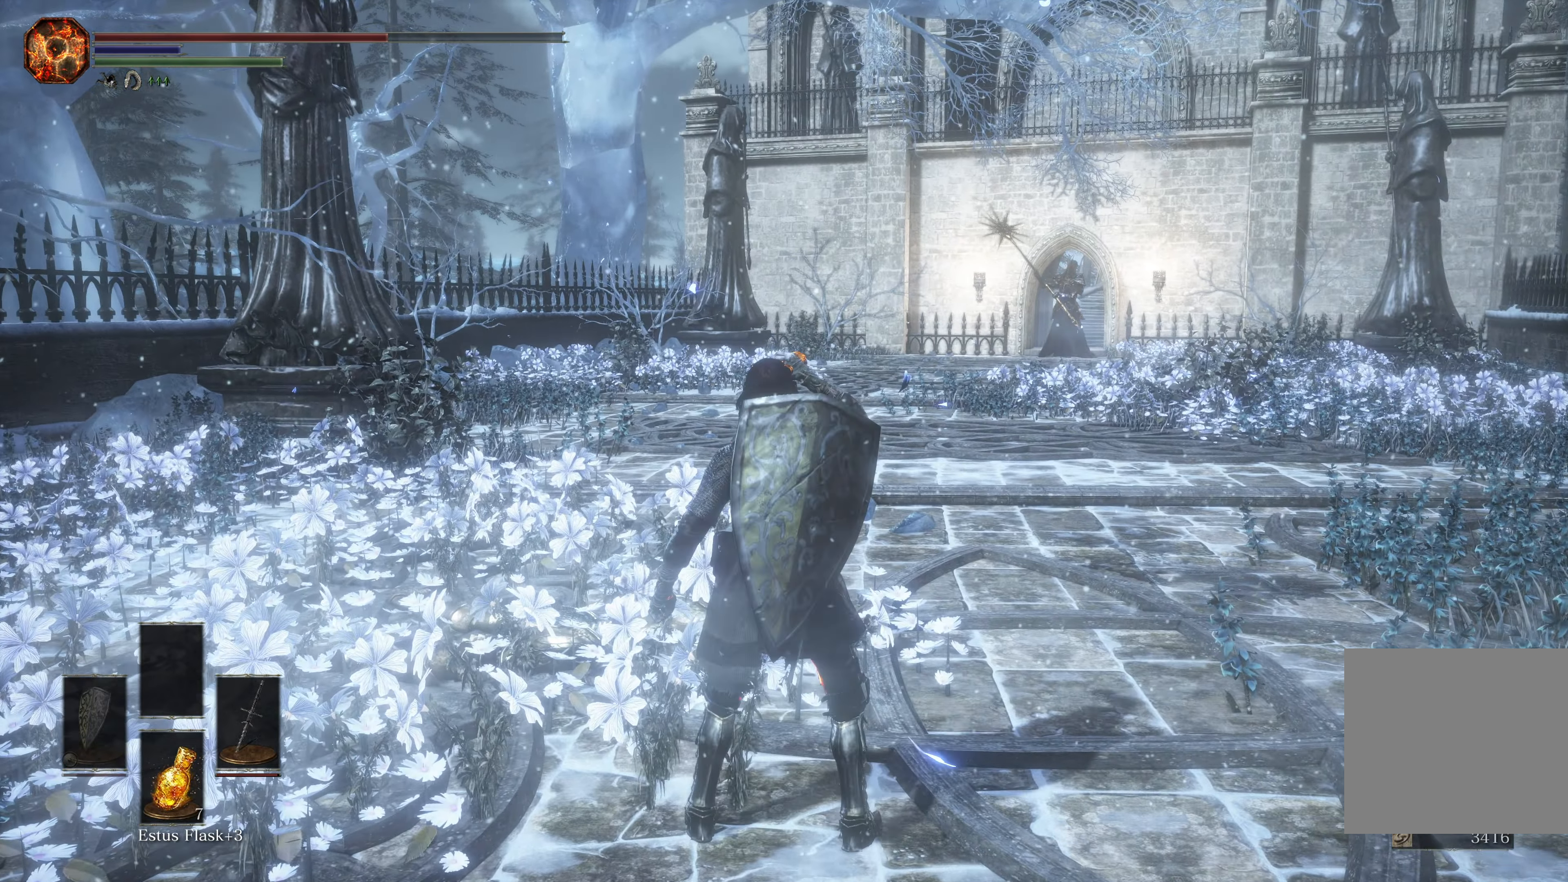
{"buttons": [], "left_stick": "up", "right_stick": "center", "events": [[233, "right_stick", "left"], [366, "left_stick", "up"], [366, "right_stick", "center"]]}
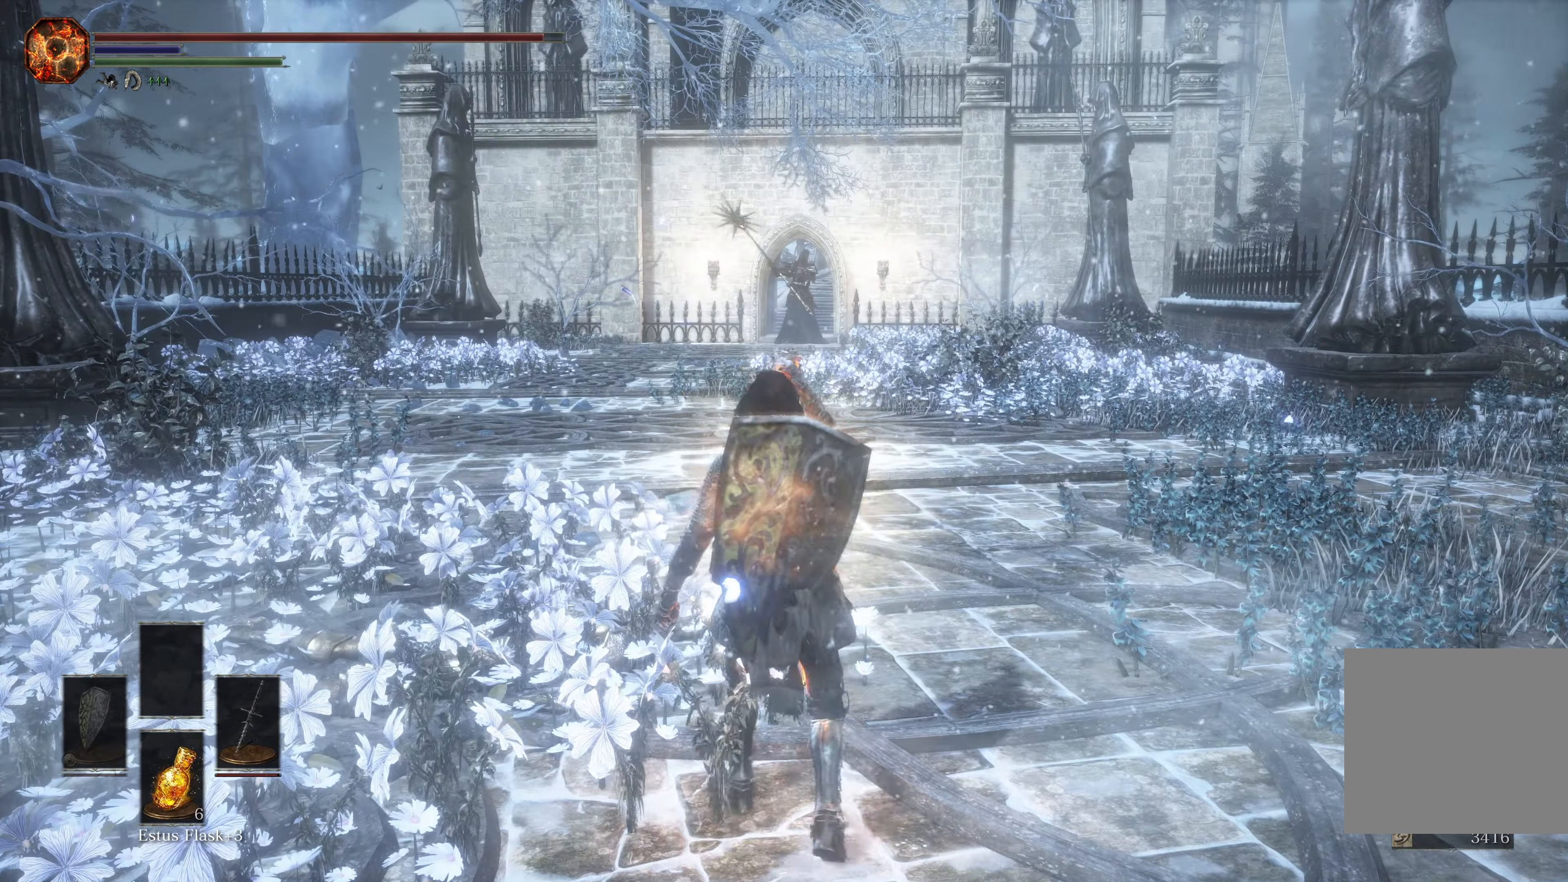
{"buttons": [], "left_stick": "up", "right_stick": "center", "events": []}
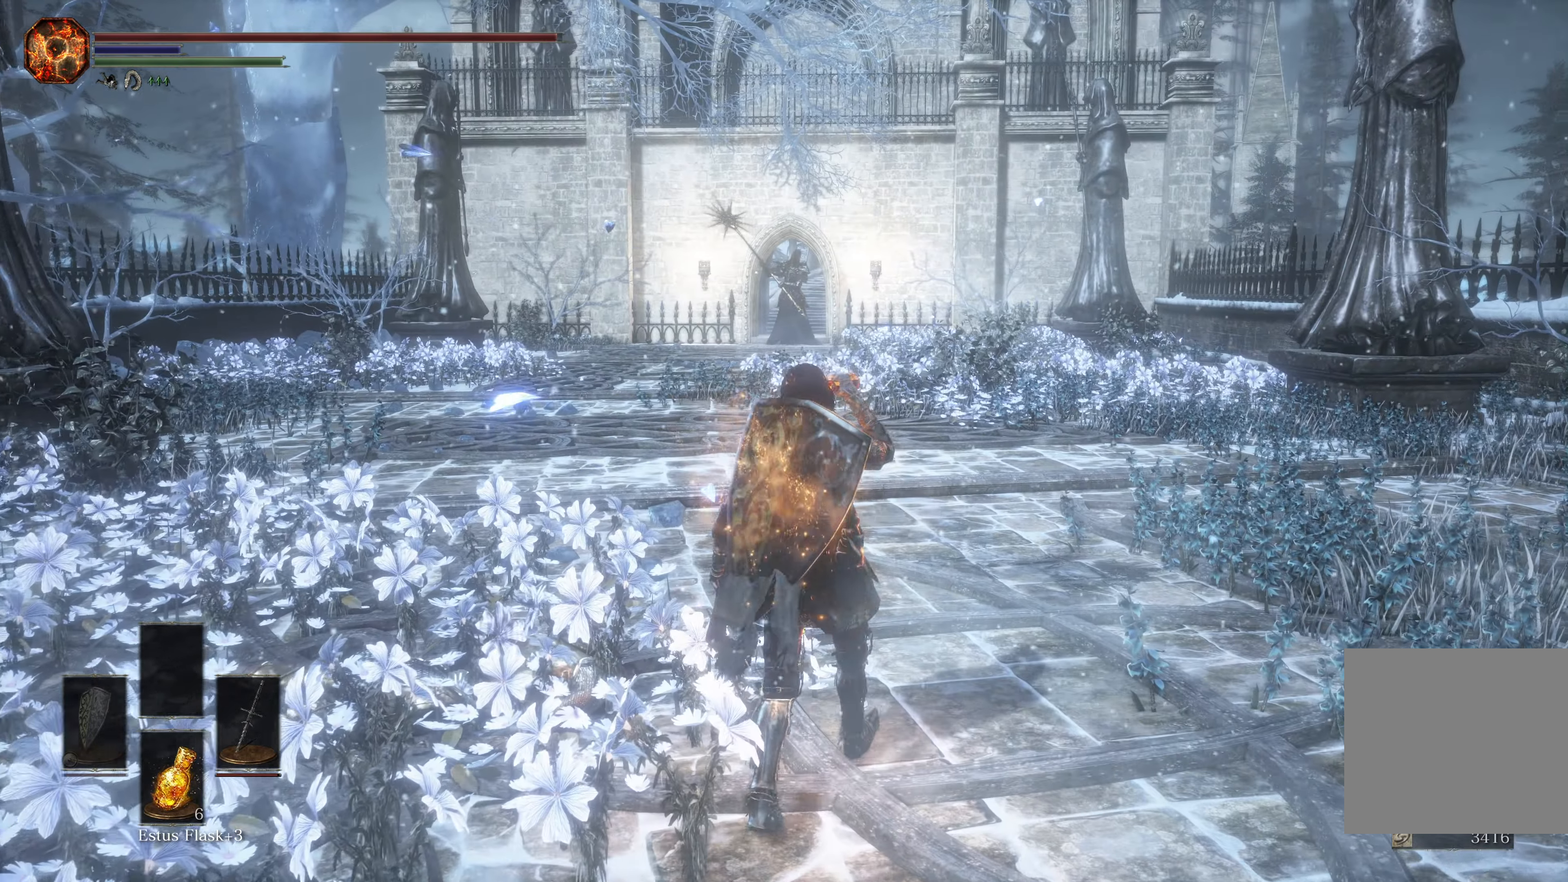
{"buttons": [], "left_stick": "up", "right_stick": "center", "events": []}
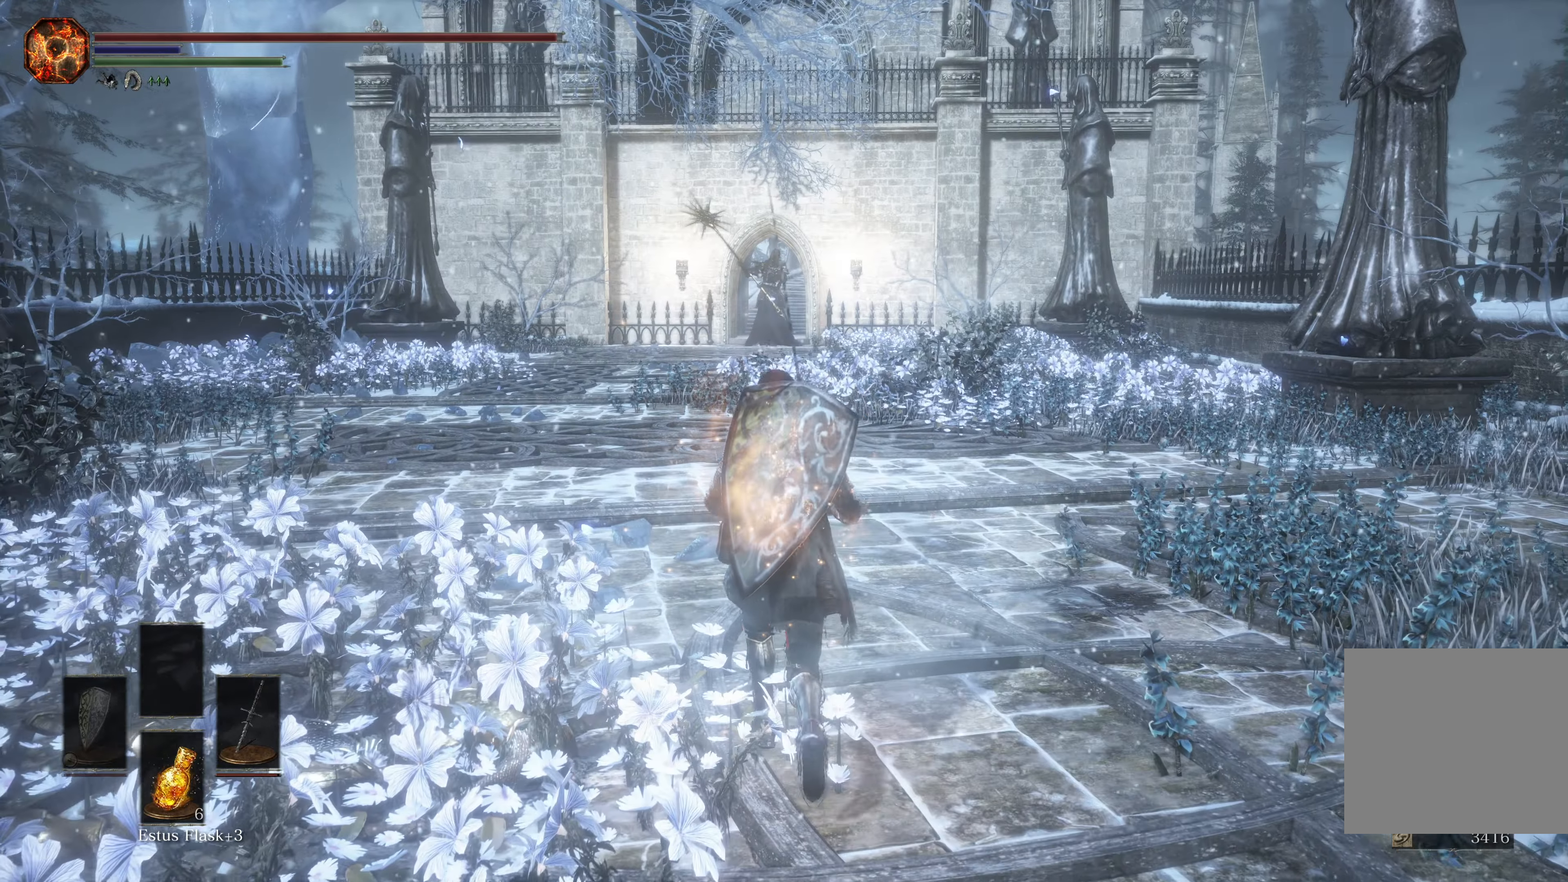
{"buttons": ["B"], "left_stick": "up", "right_stick": "center", "events": [[83, "B", "down"]]}
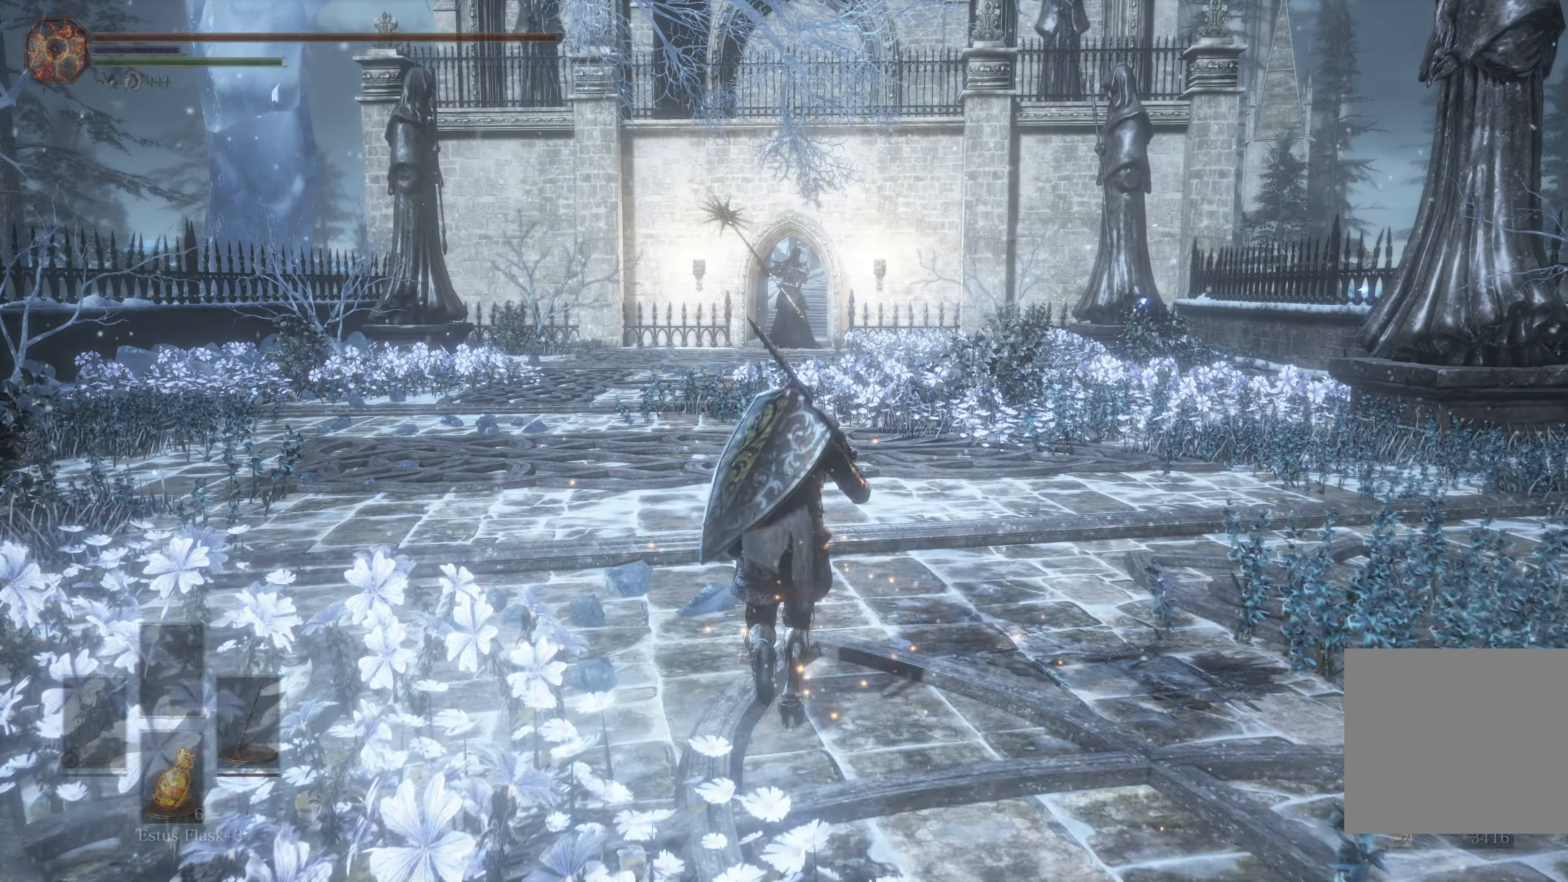
{"buttons": ["B"], "left_stick": "up", "right_stick": "center", "events": []}
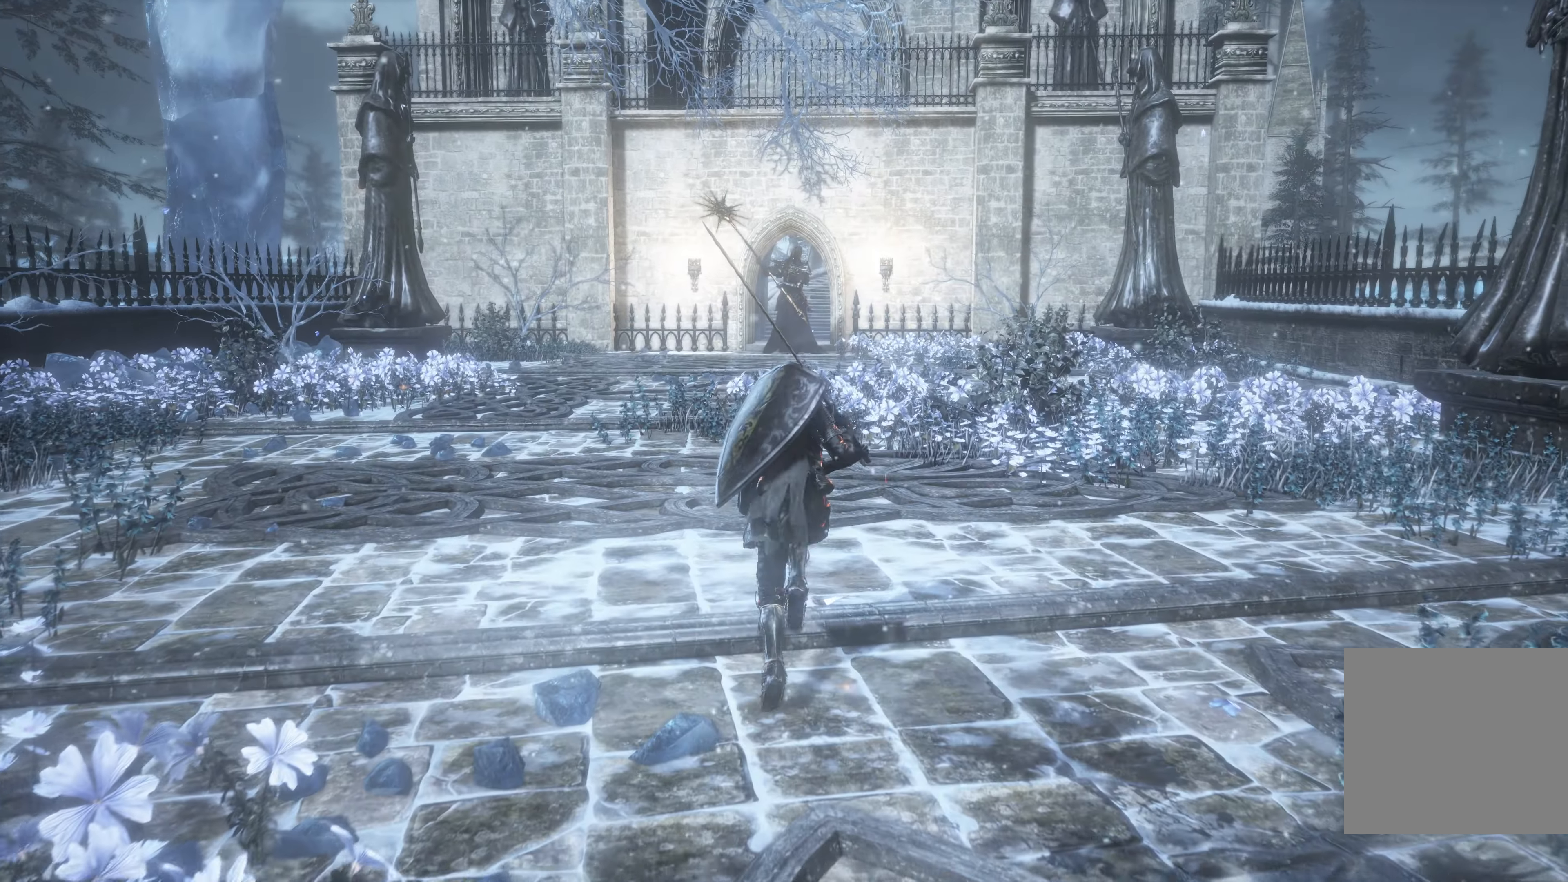
{"buttons": ["B"], "left_stick": "up", "right_stick": "center", "events": []}
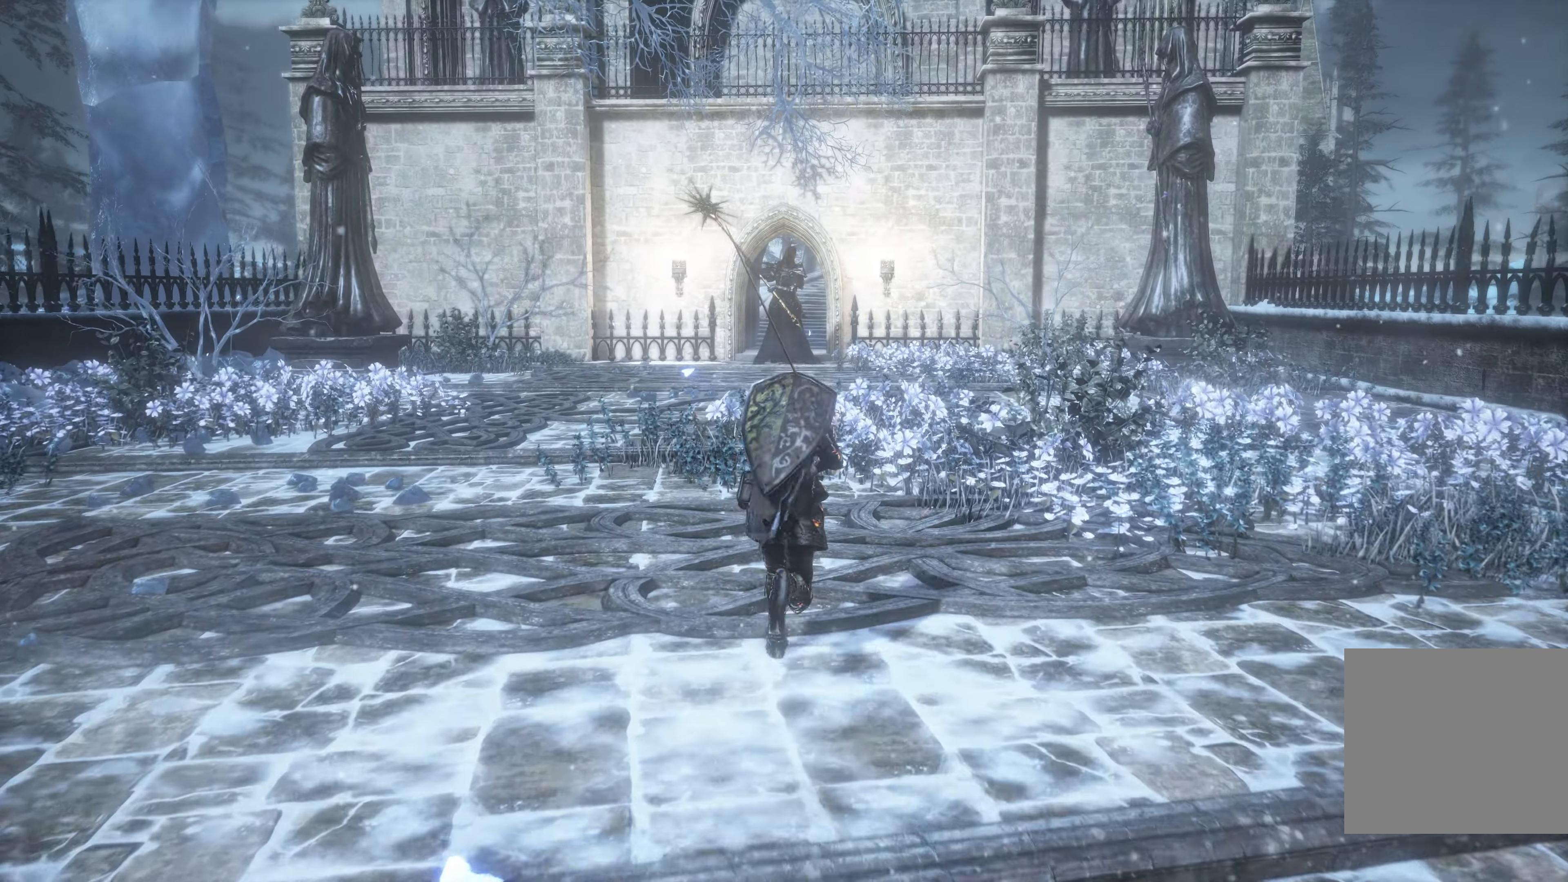
{"buttons": ["B"], "left_stick": "up", "right_stick": "center", "events": []}
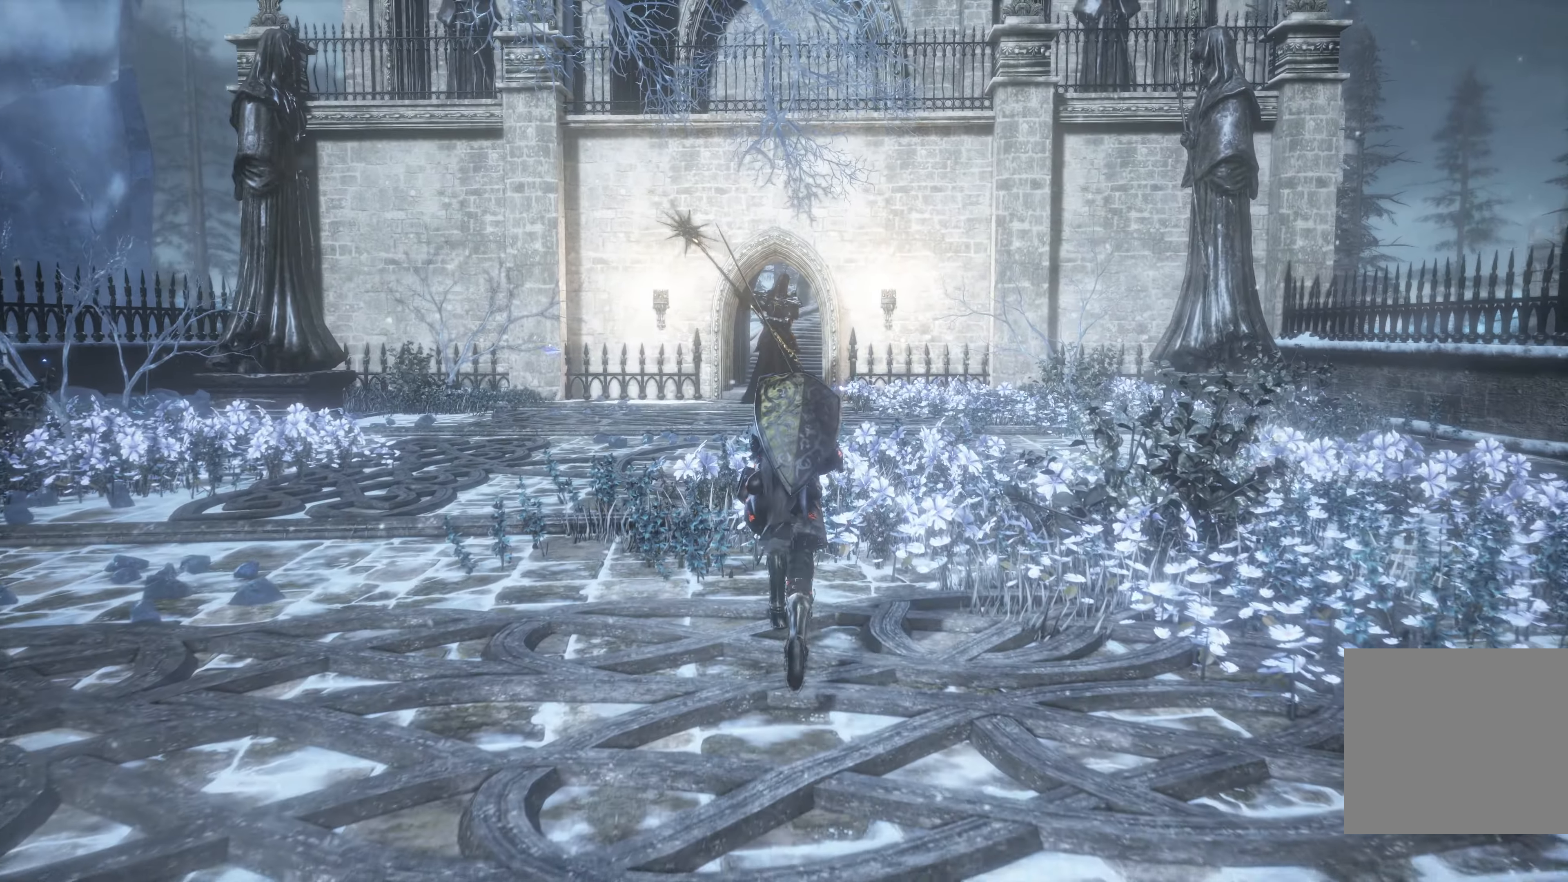
{"buttons": ["R3"], "left_stick": "up", "right_stick": "center", "events": [[83, "B", "up"], [433, "R3", "down"]]}
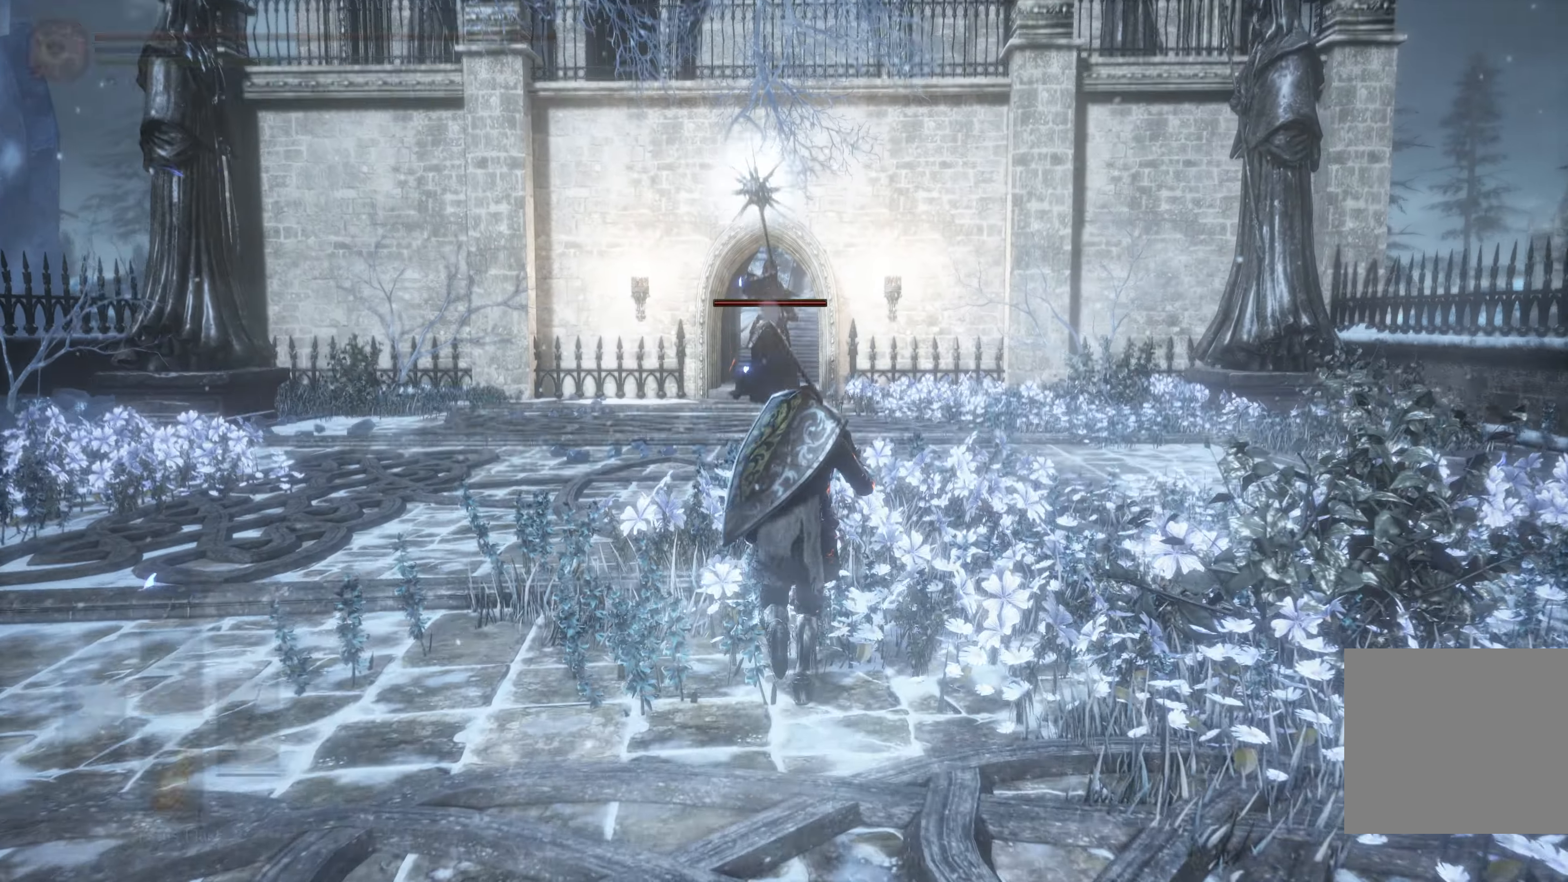
{"buttons": [], "left_stick": "up", "right_stick": "center", "events": [[67, "R3", "up"]]}
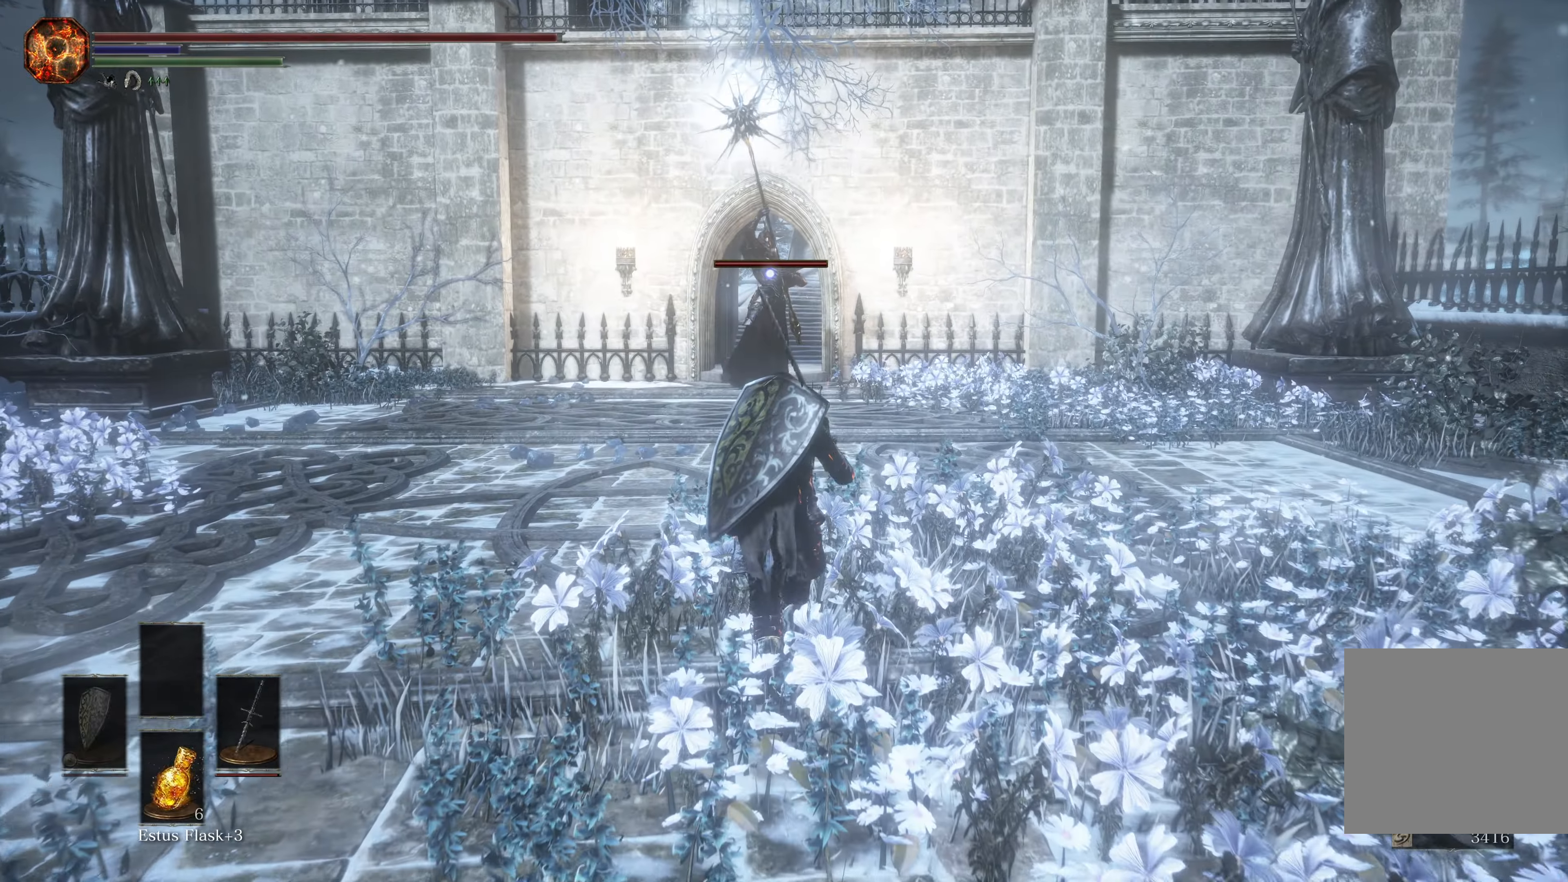
{"buttons": [], "left_stick": "up-left", "right_stick": "center", "events": [[367, "left_stick", "up-left"]]}
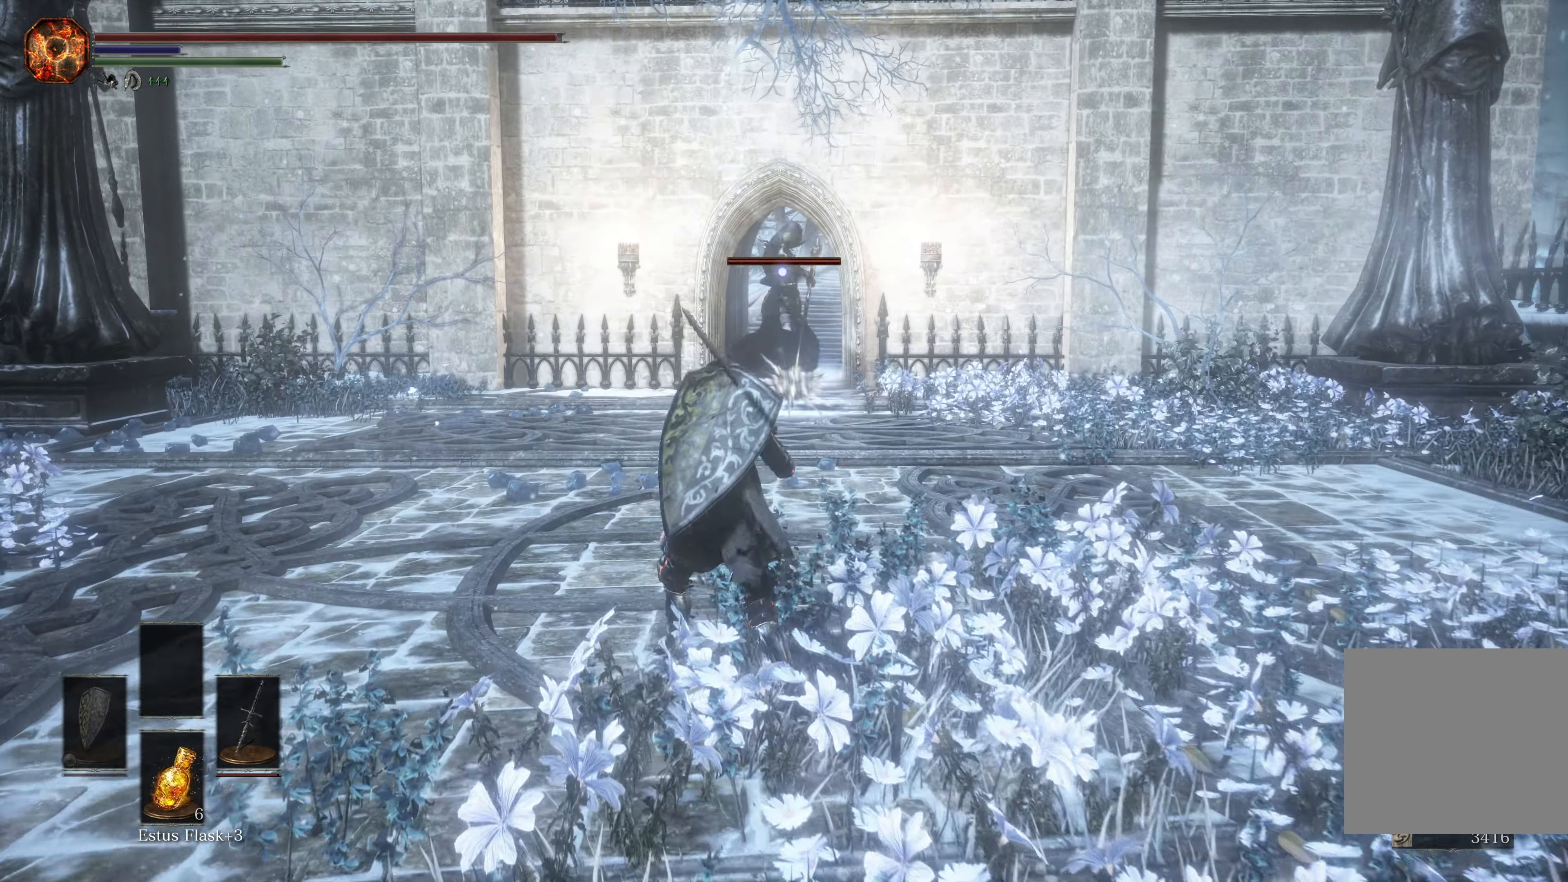
{"buttons": [], "left_stick": "up-left", "right_stick": "center", "events": []}
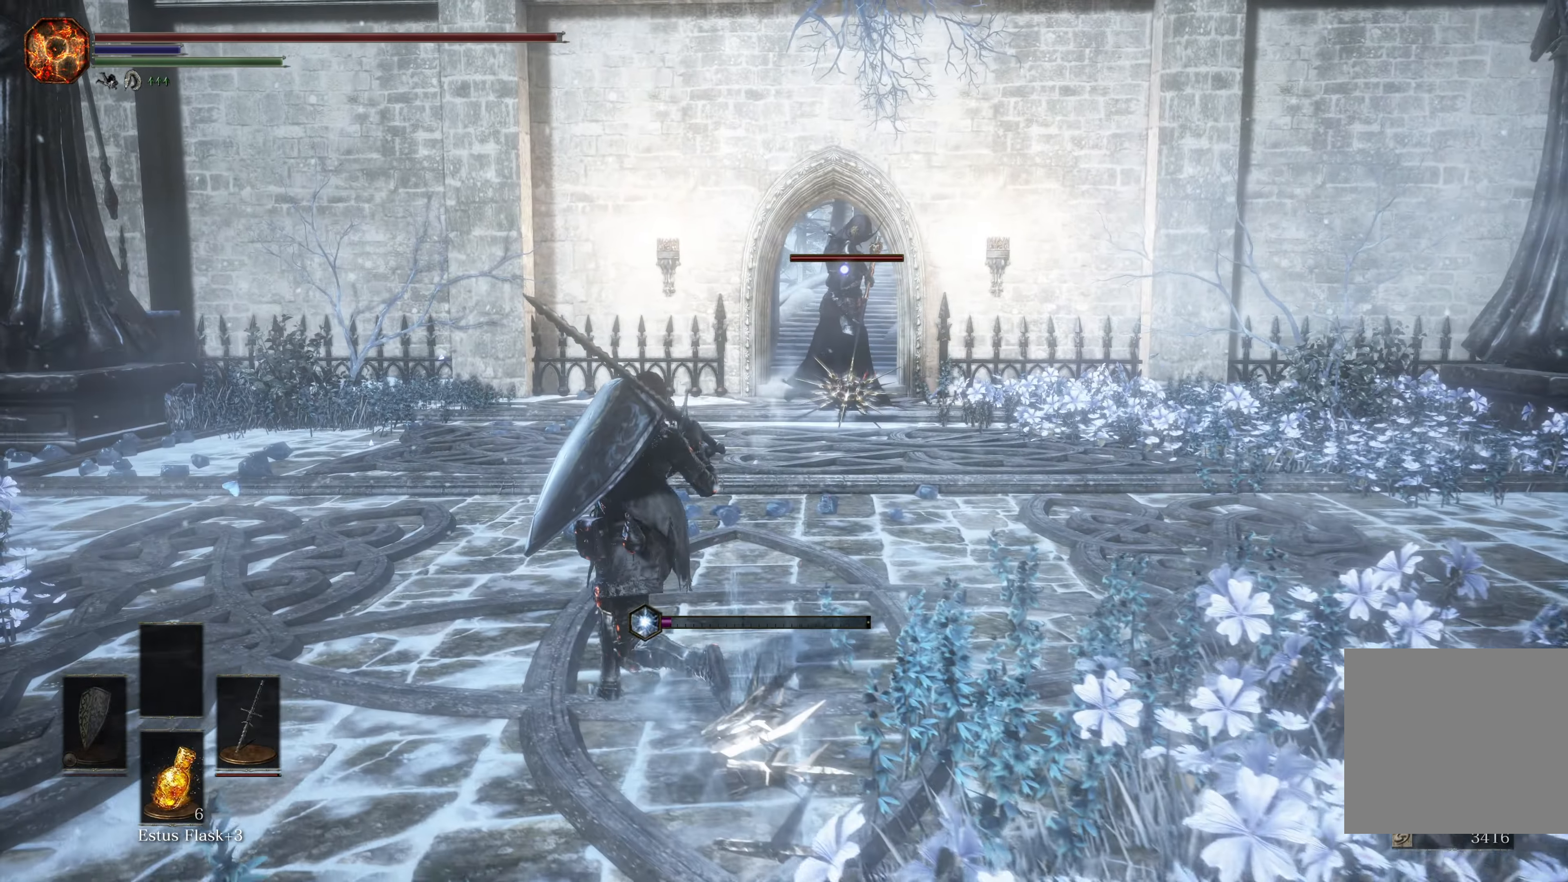
{"buttons": [], "left_stick": "up-left", "right_stick": "center", "events": []}
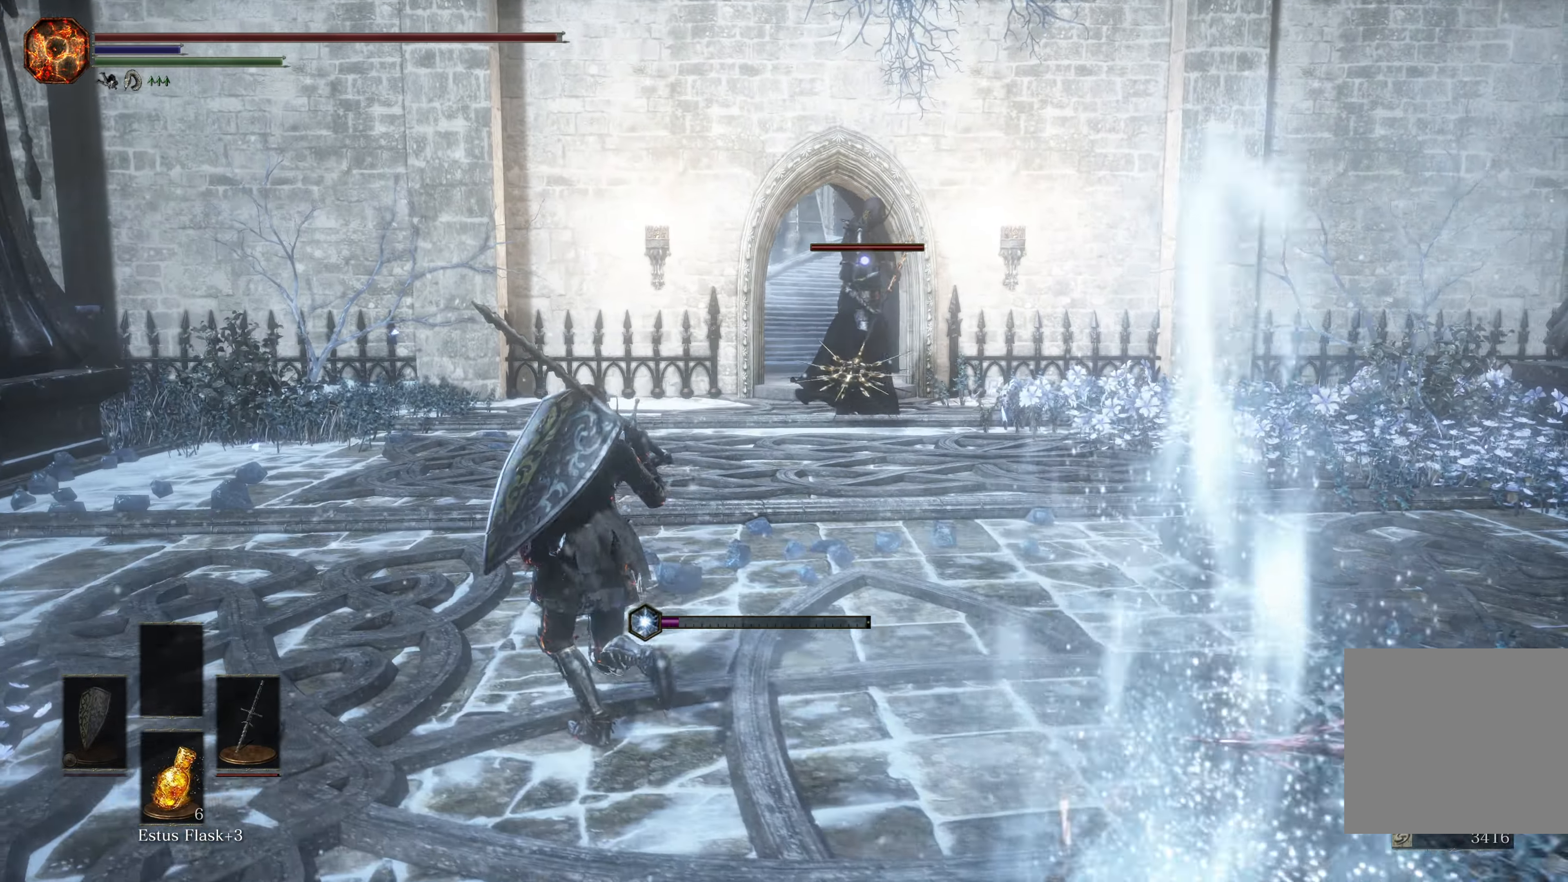
{"buttons": [], "left_stick": "up", "right_stick": "center", "events": [[33, "left_stick", "up"]]}
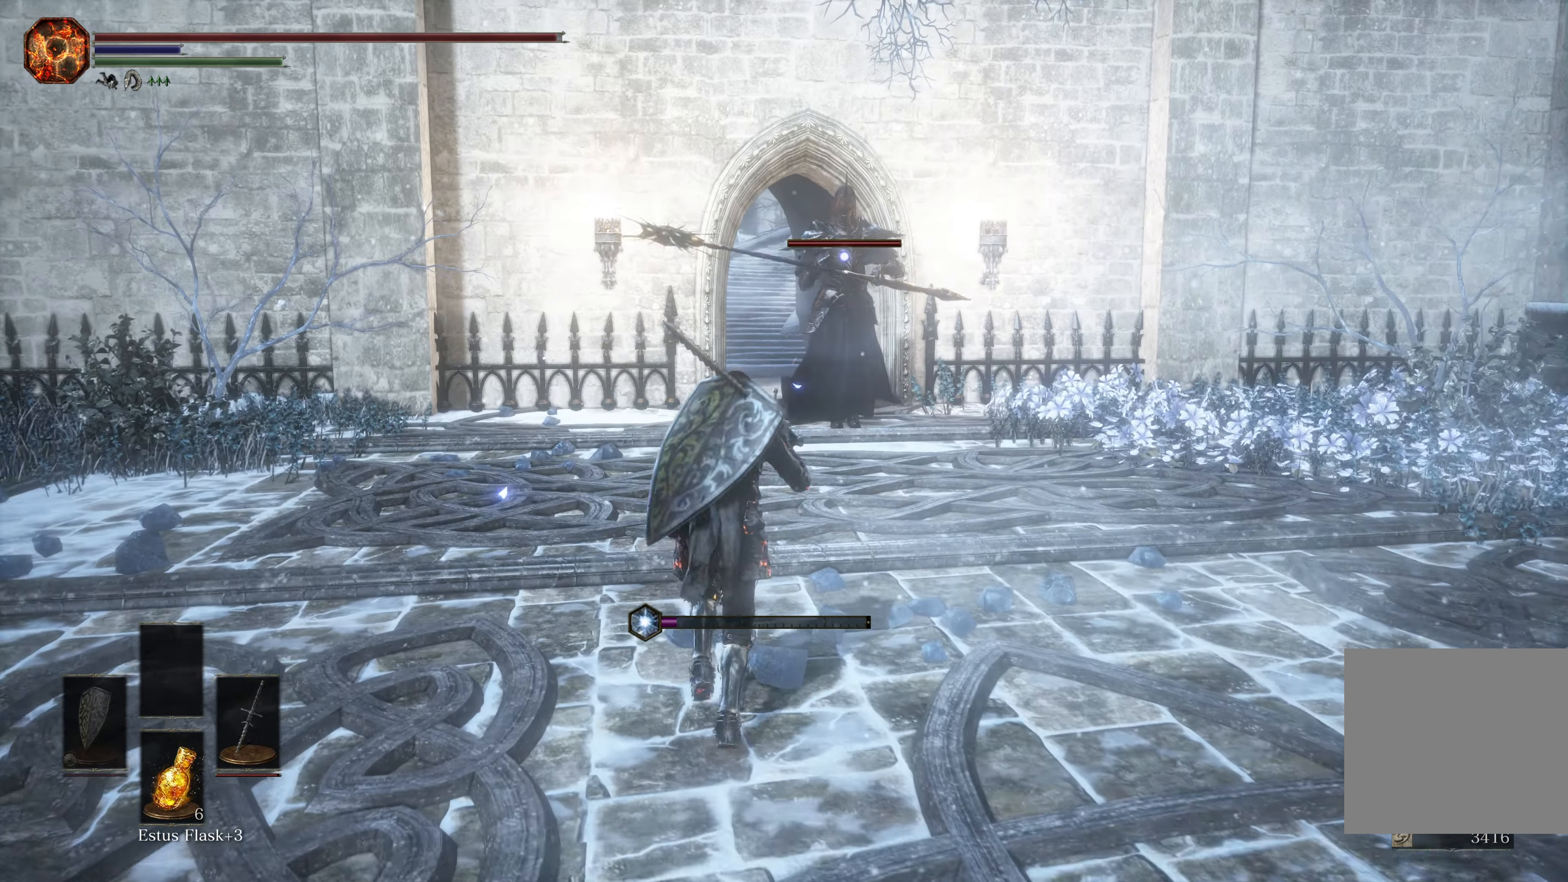
{"buttons": [], "left_stick": "up", "right_stick": "center", "events": []}
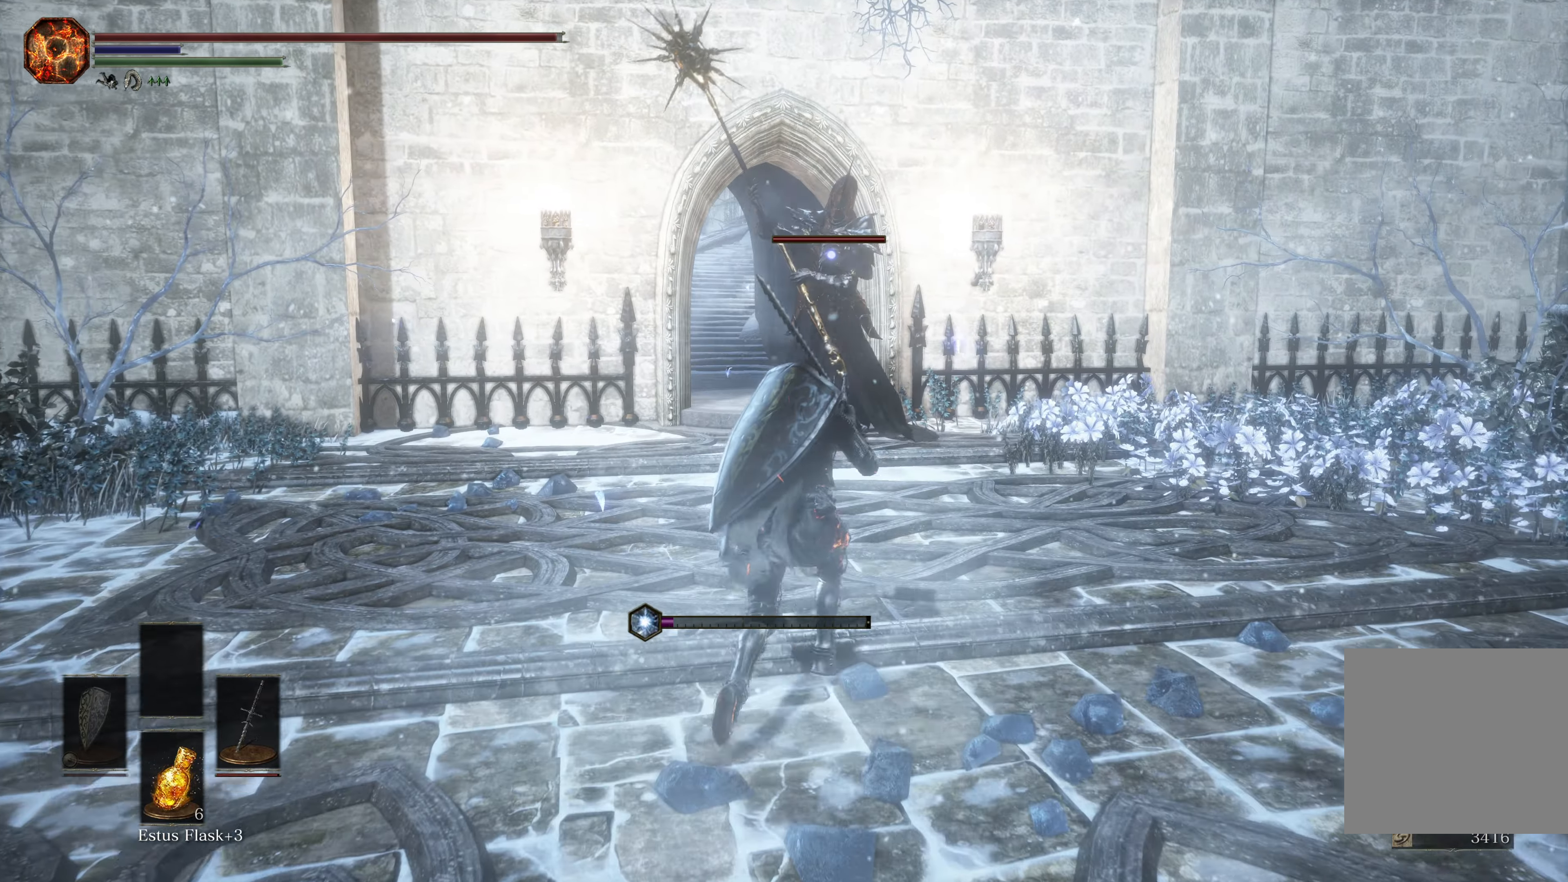
{"buttons": [], "left_stick": "up", "right_stick": "center", "events": []}
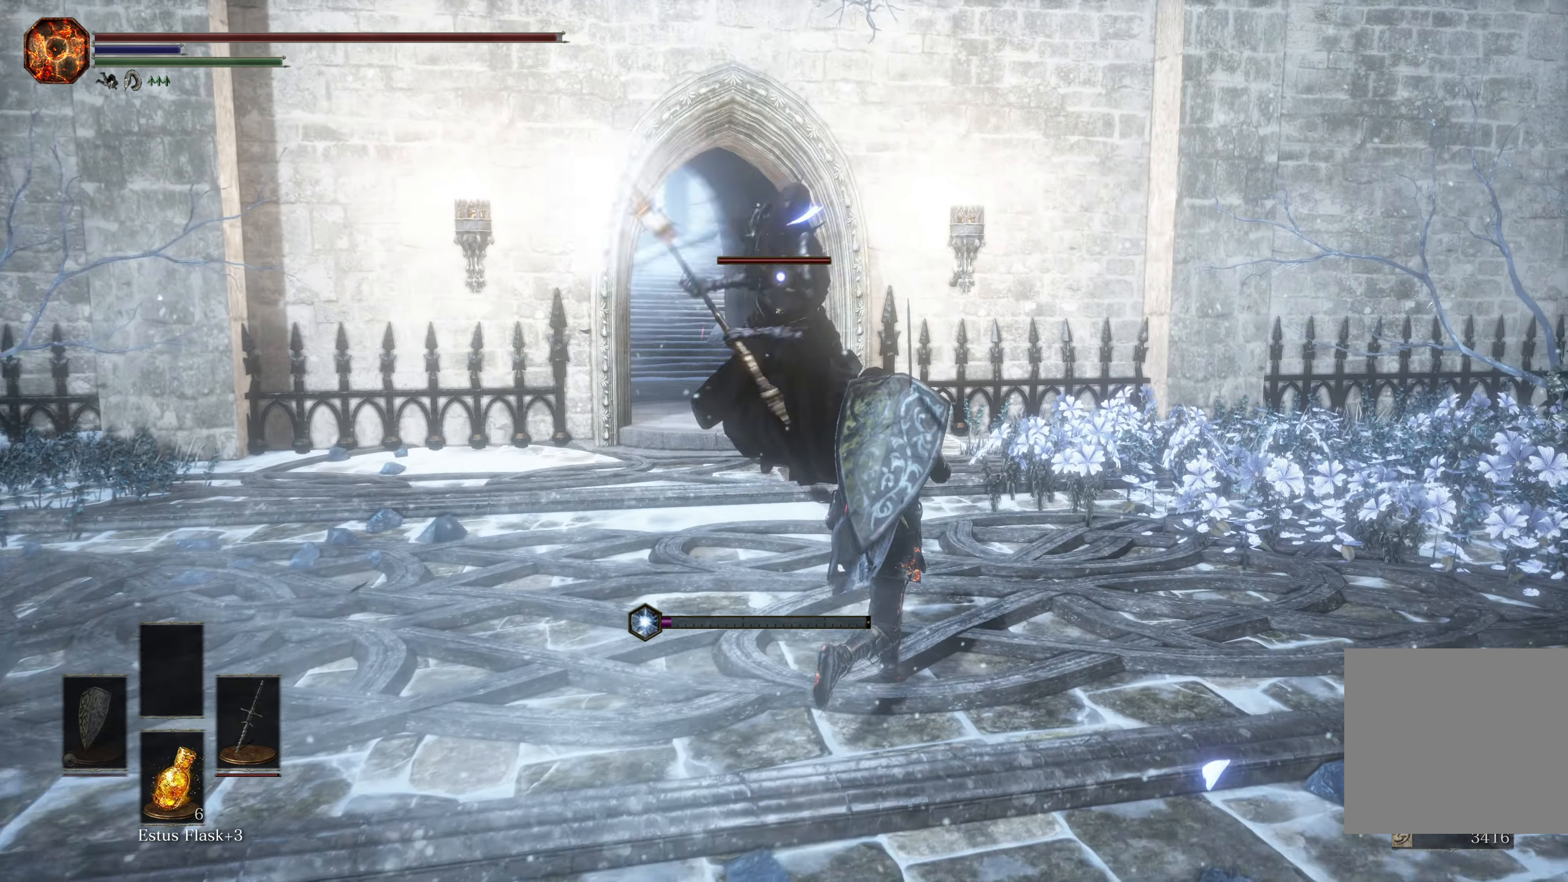
{"buttons": [], "left_stick": "up-left", "right_stick": "center", "events": [[100, "B", "down"], [117, "left_stick", "up-left"], [217, "B", "up"]]}
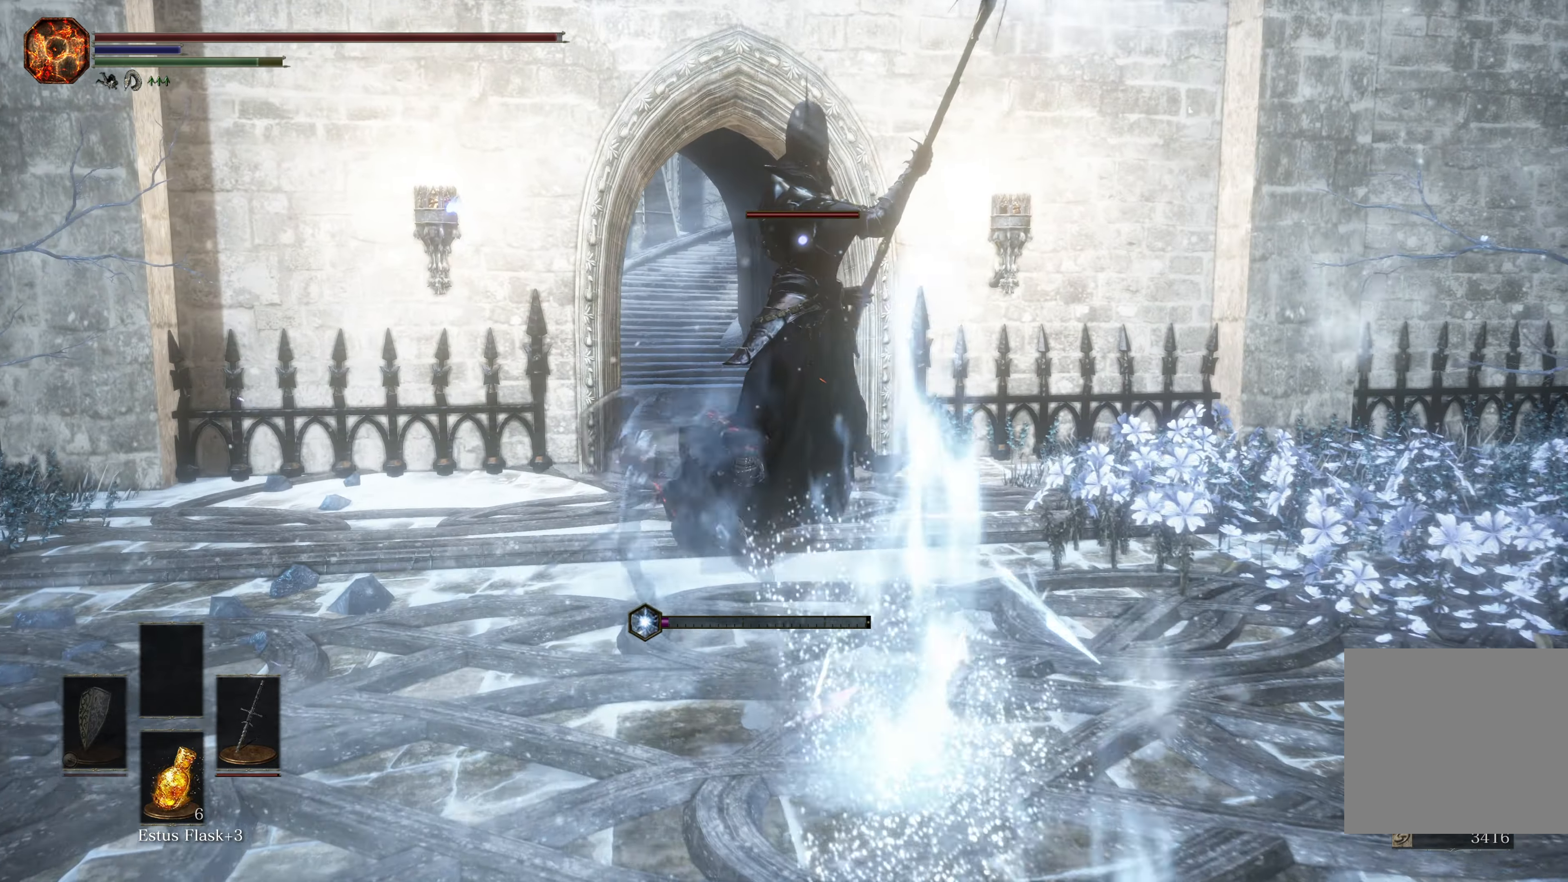
{"buttons": ["R1"], "left_stick": "up", "right_stick": "center", "events": [[250, "left_stick", "up"], [500, "R1", "down"]]}
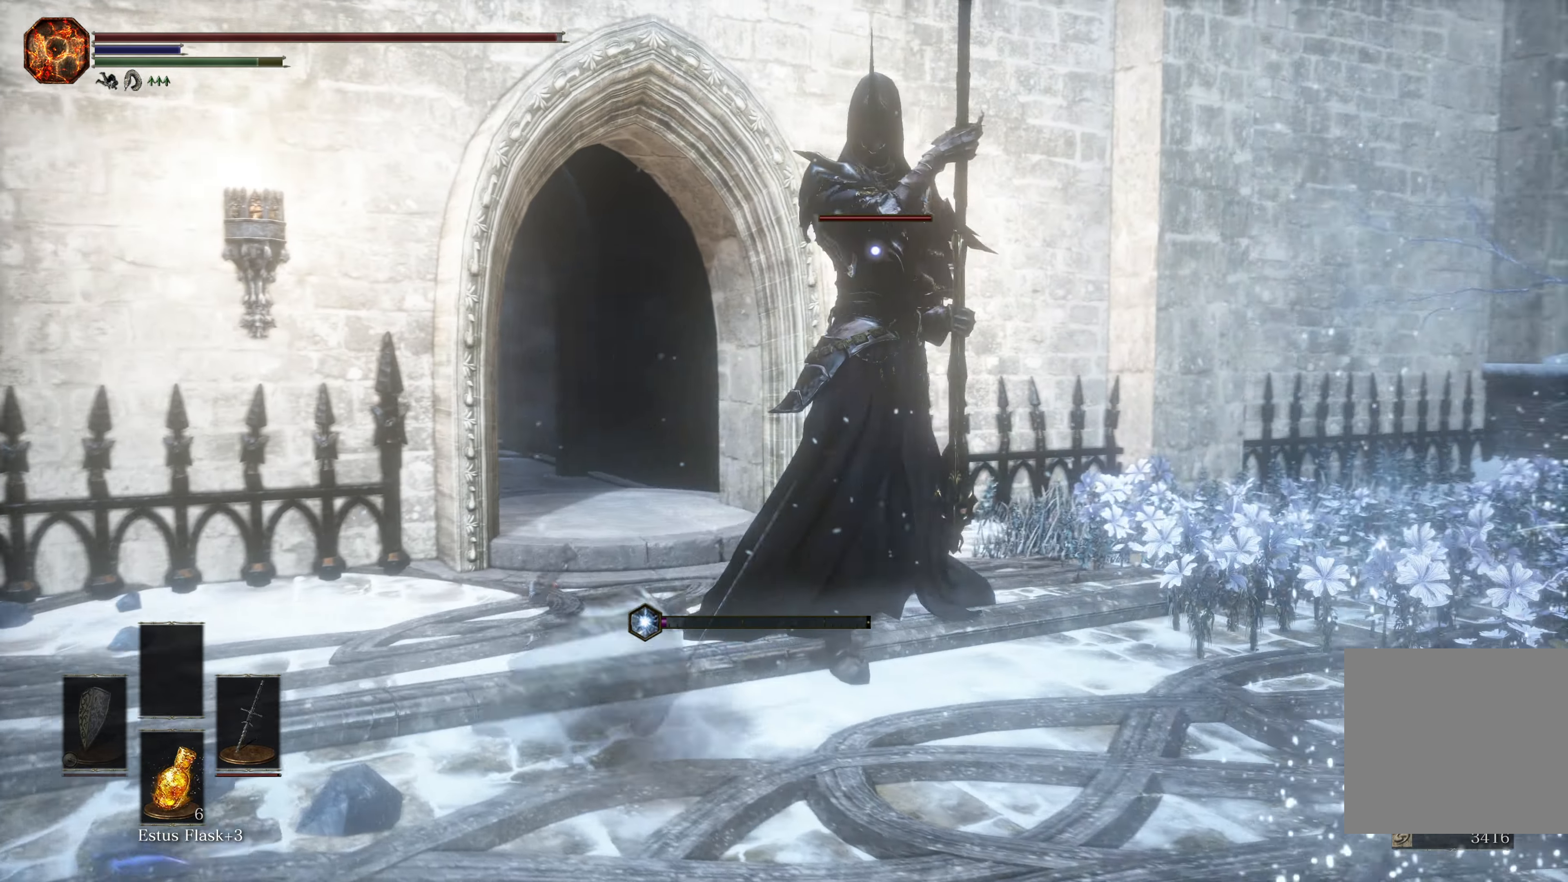
{"buttons": [], "left_stick": "up", "right_stick": "center", "events": [[134, "R1", "up"]]}
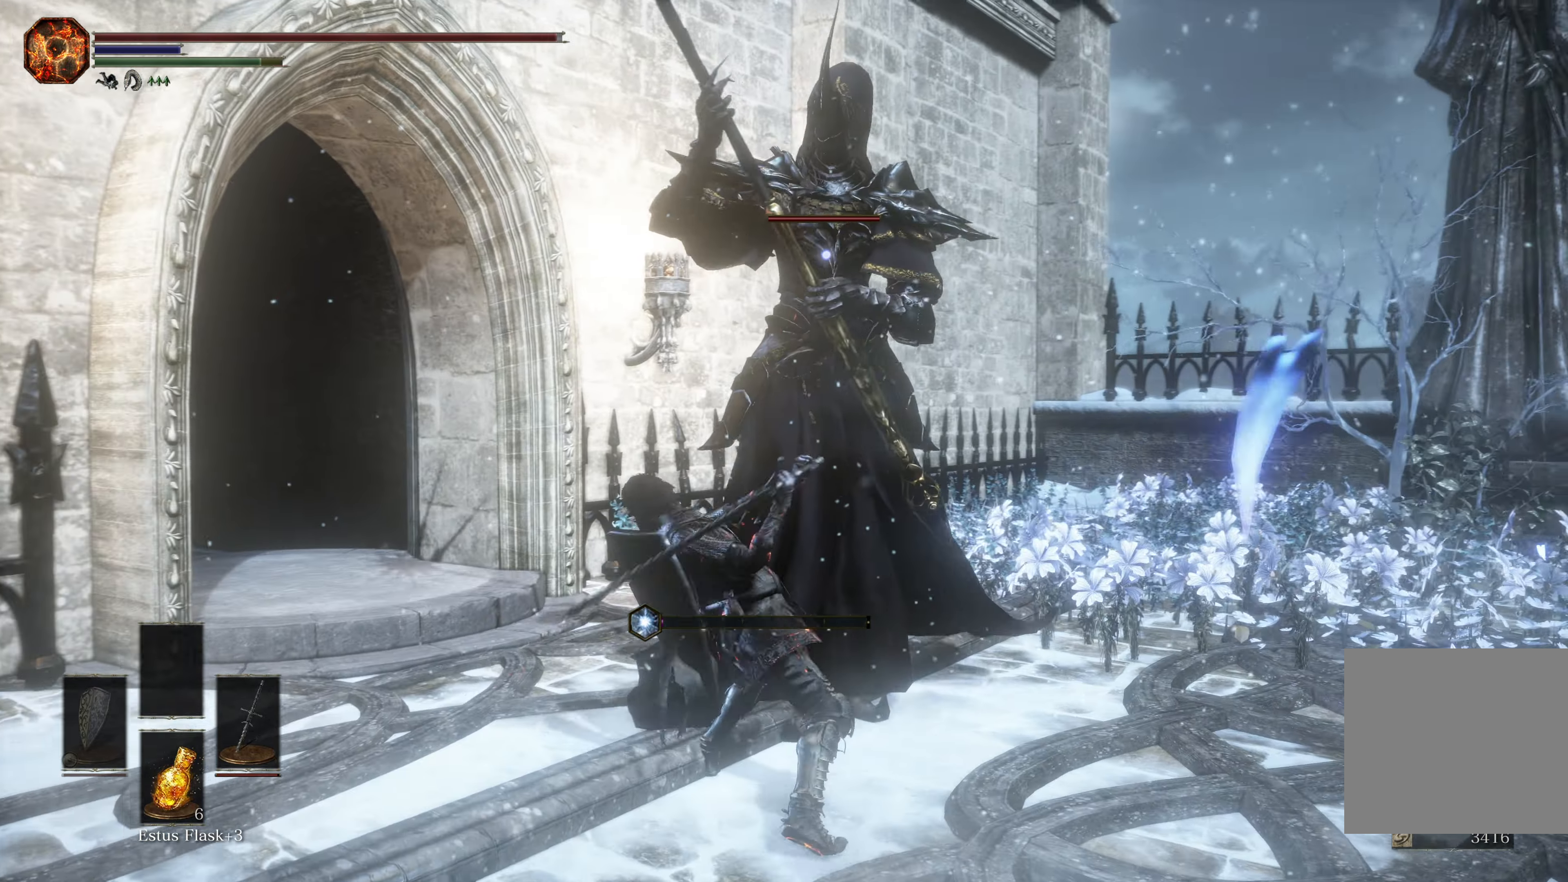
{"buttons": [], "left_stick": "up", "right_stick": "center", "events": [[250, "R1", "down"], [434, "R1", "up"]]}
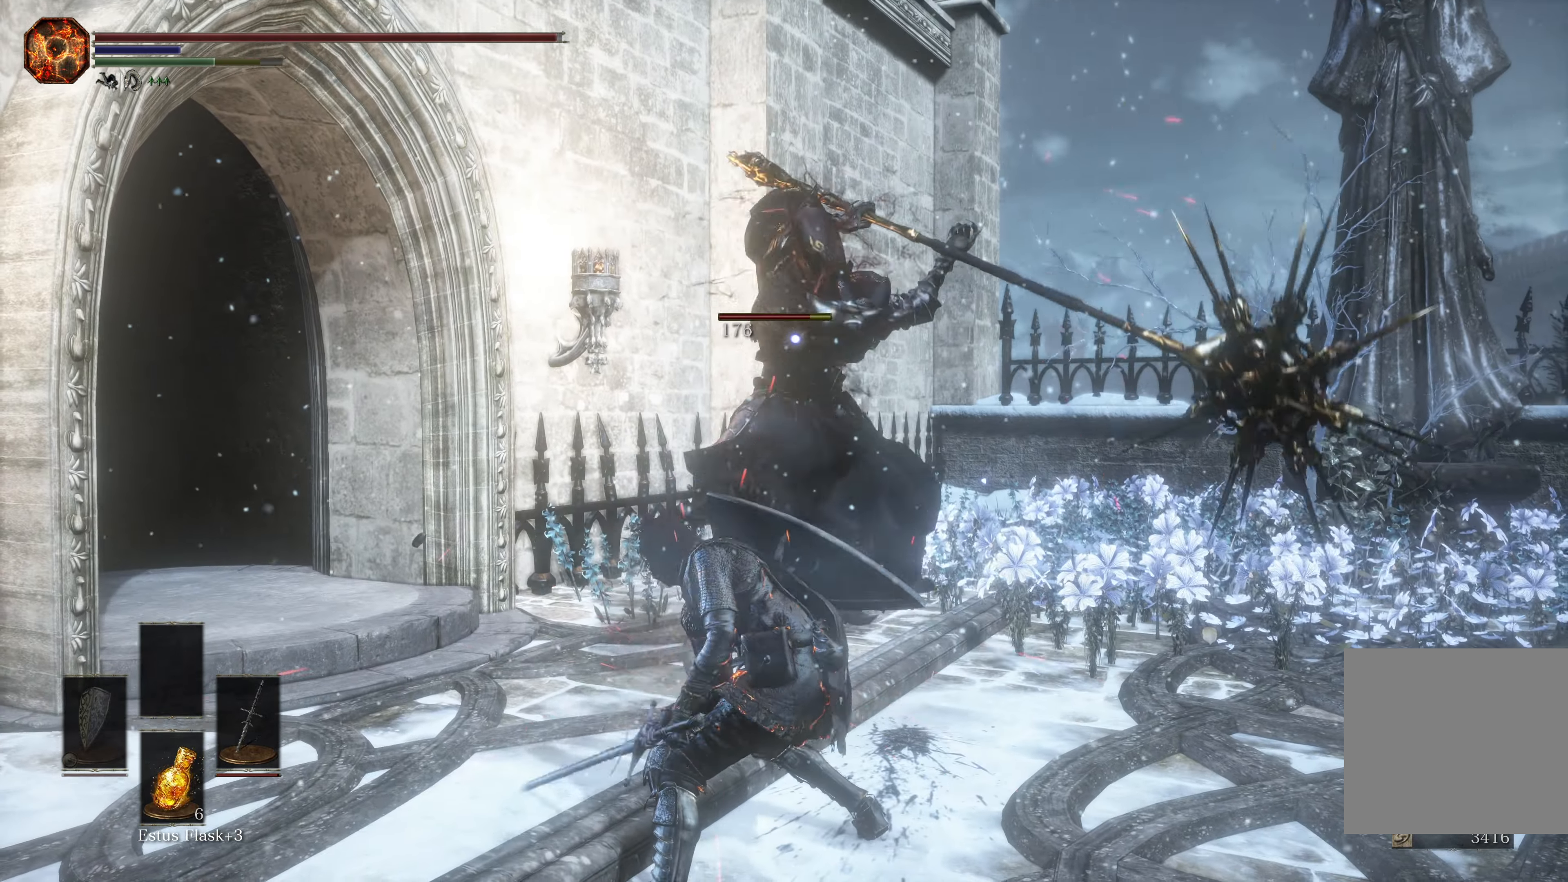
{"buttons": [], "left_stick": "up", "right_stick": "center", "events": []}
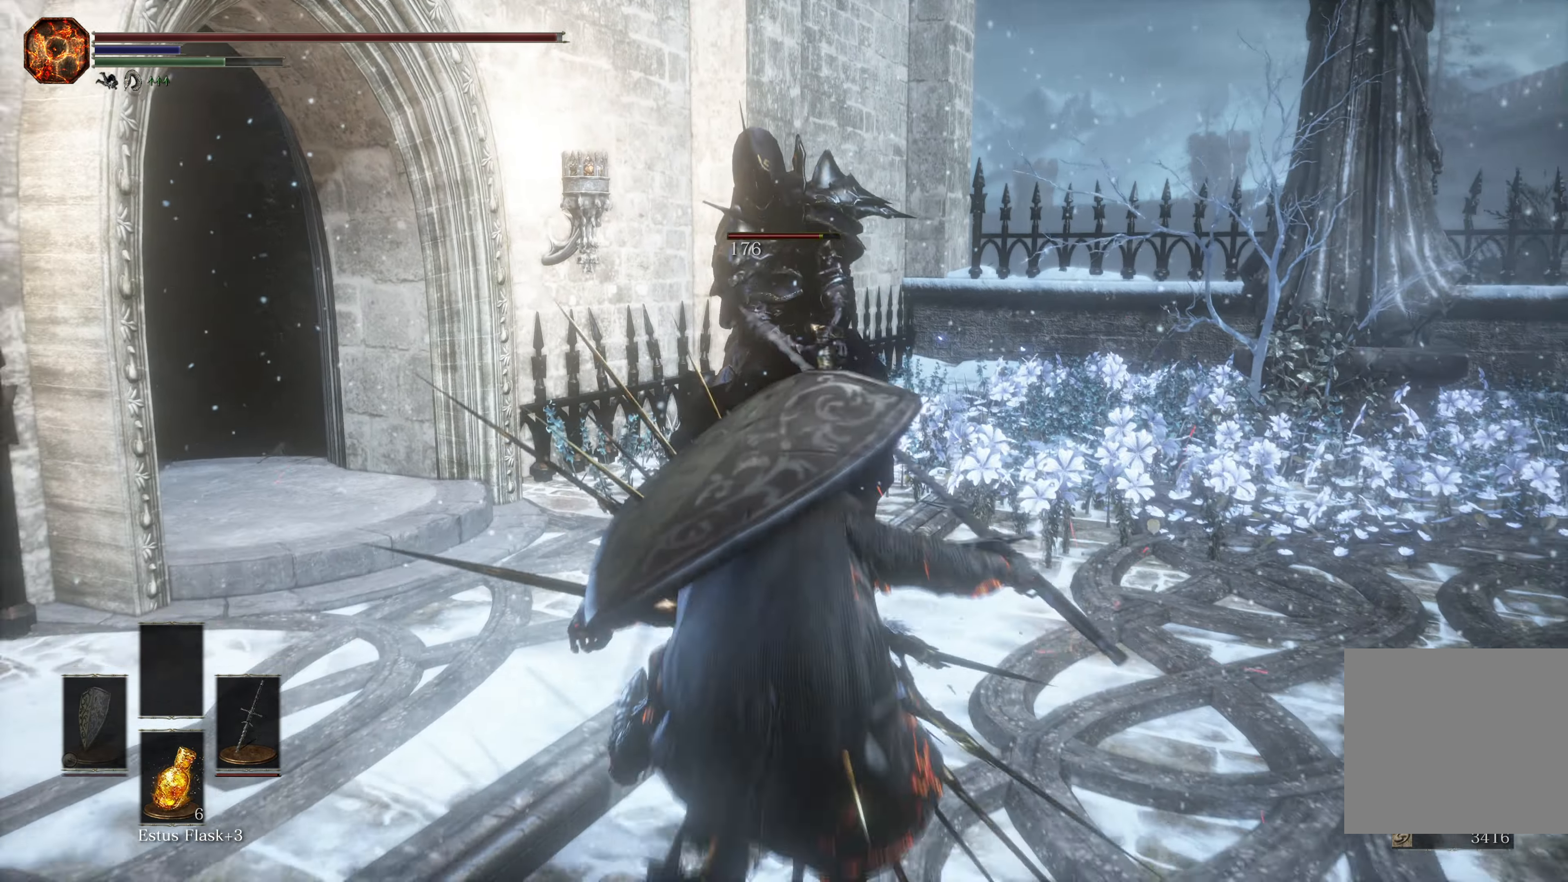
{"buttons": [], "left_stick": "center", "right_stick": "center", "events": [[250, "left_stick", "center"]]}
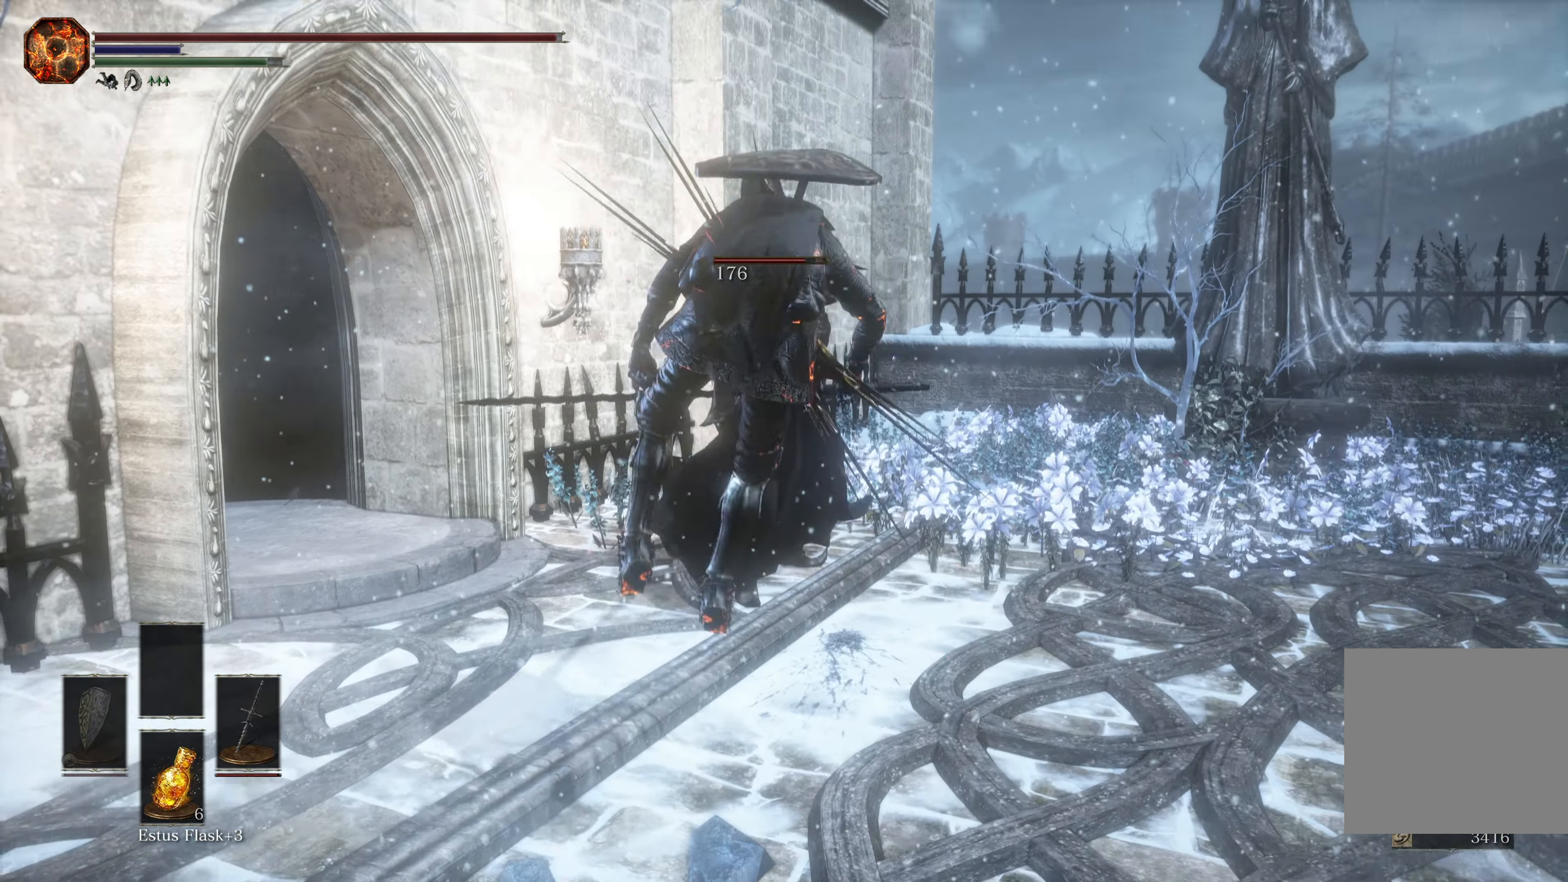
{"buttons": [], "left_stick": "center", "right_stick": "center", "events": []}
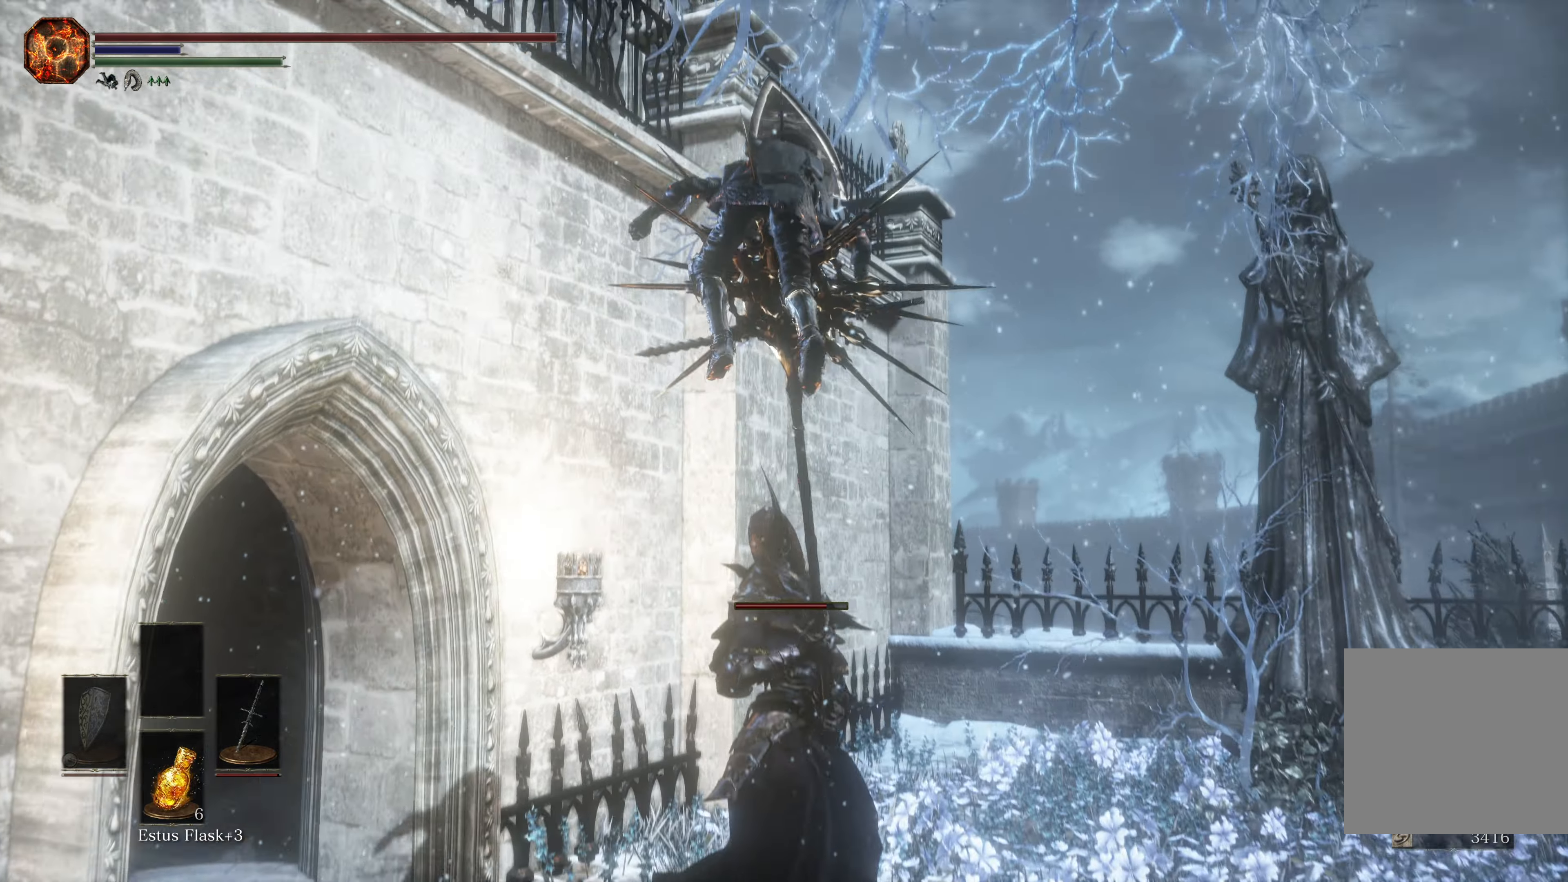
{"buttons": [], "left_stick": "center", "right_stick": "center", "events": []}
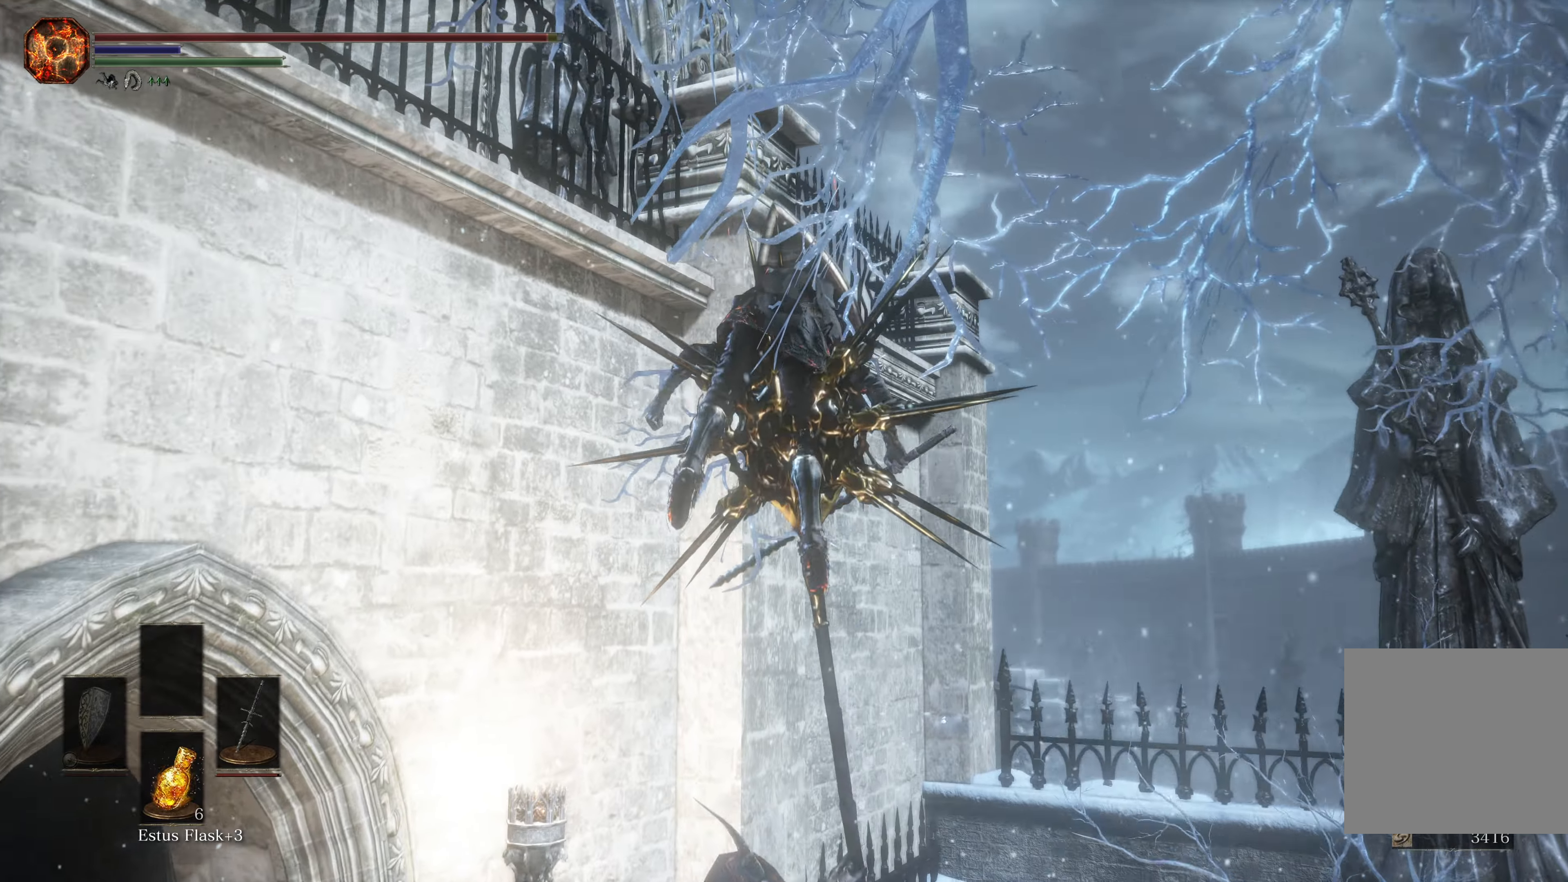
{"buttons": [], "left_stick": "center", "right_stick": "center", "events": []}
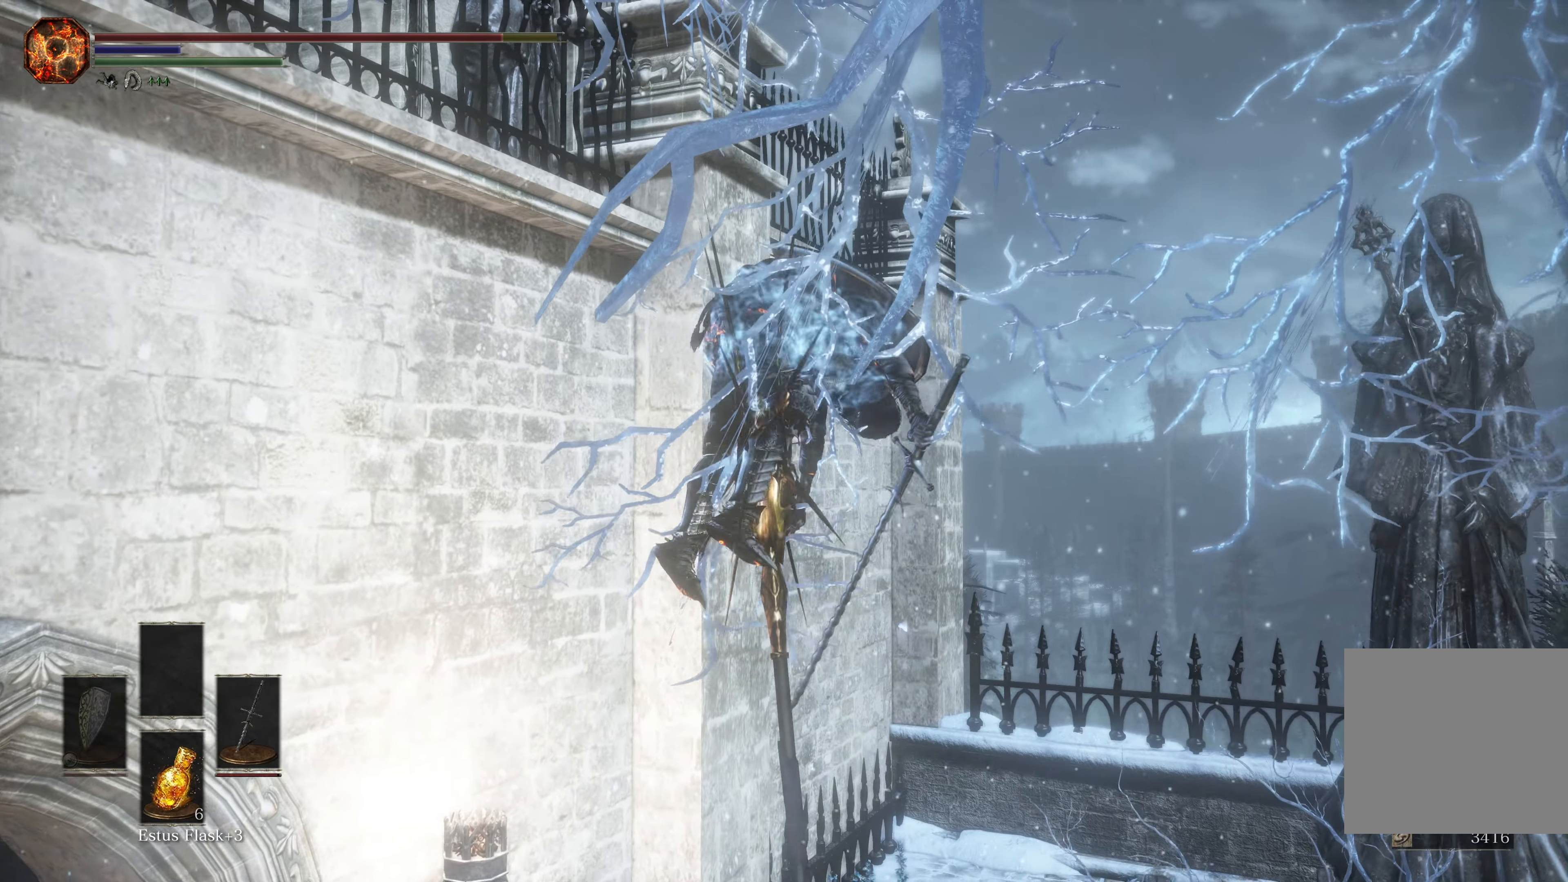
{"buttons": [], "left_stick": "center", "right_stick": "center", "events": []}
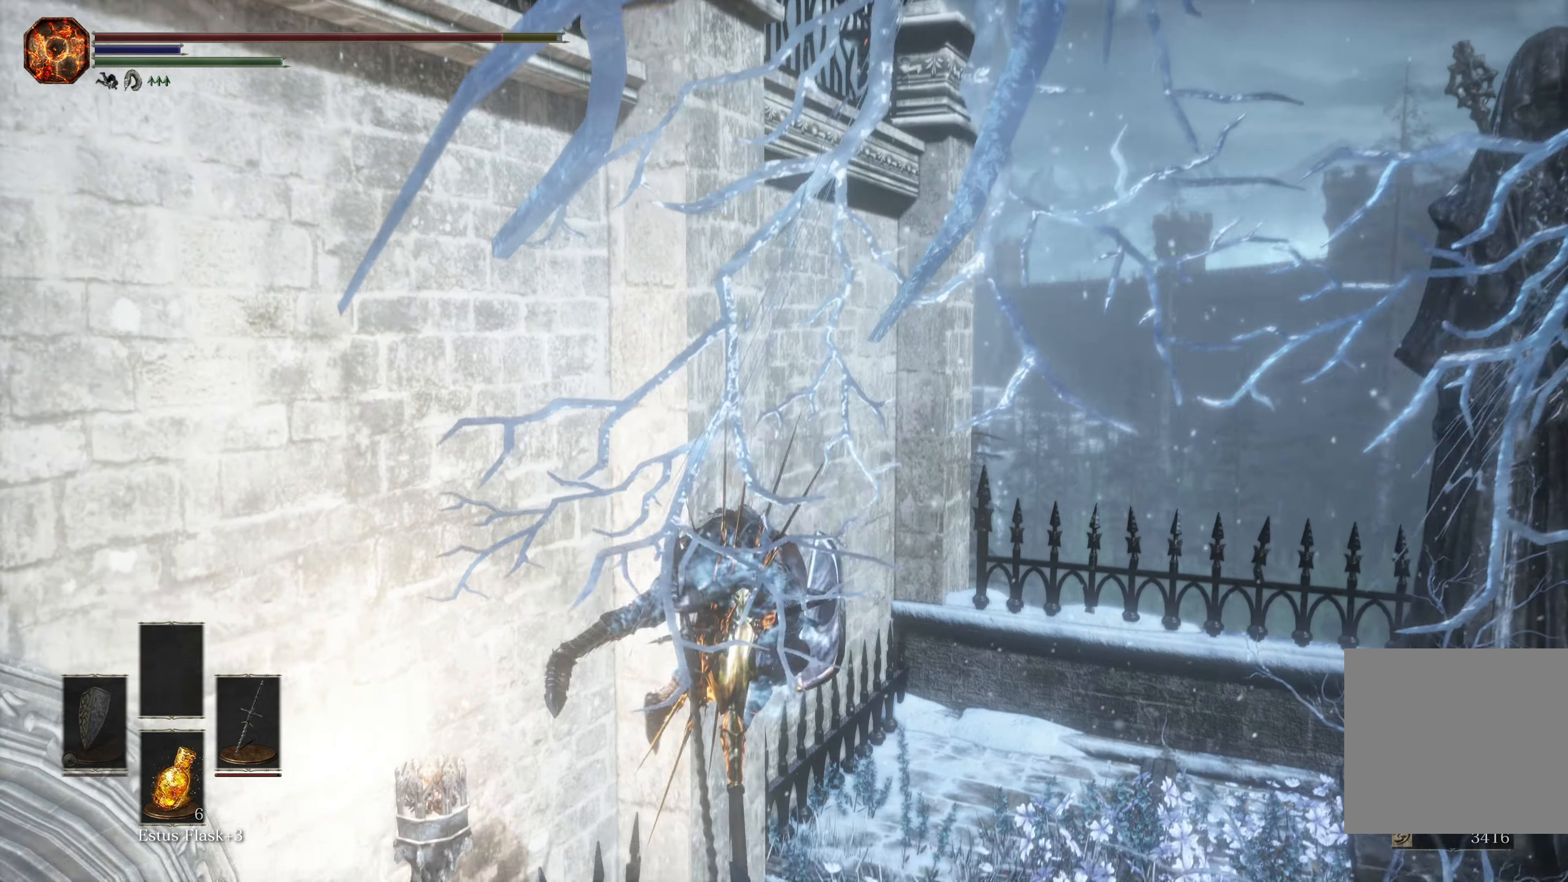
{"buttons": [], "left_stick": "center", "right_stick": "center", "events": []}
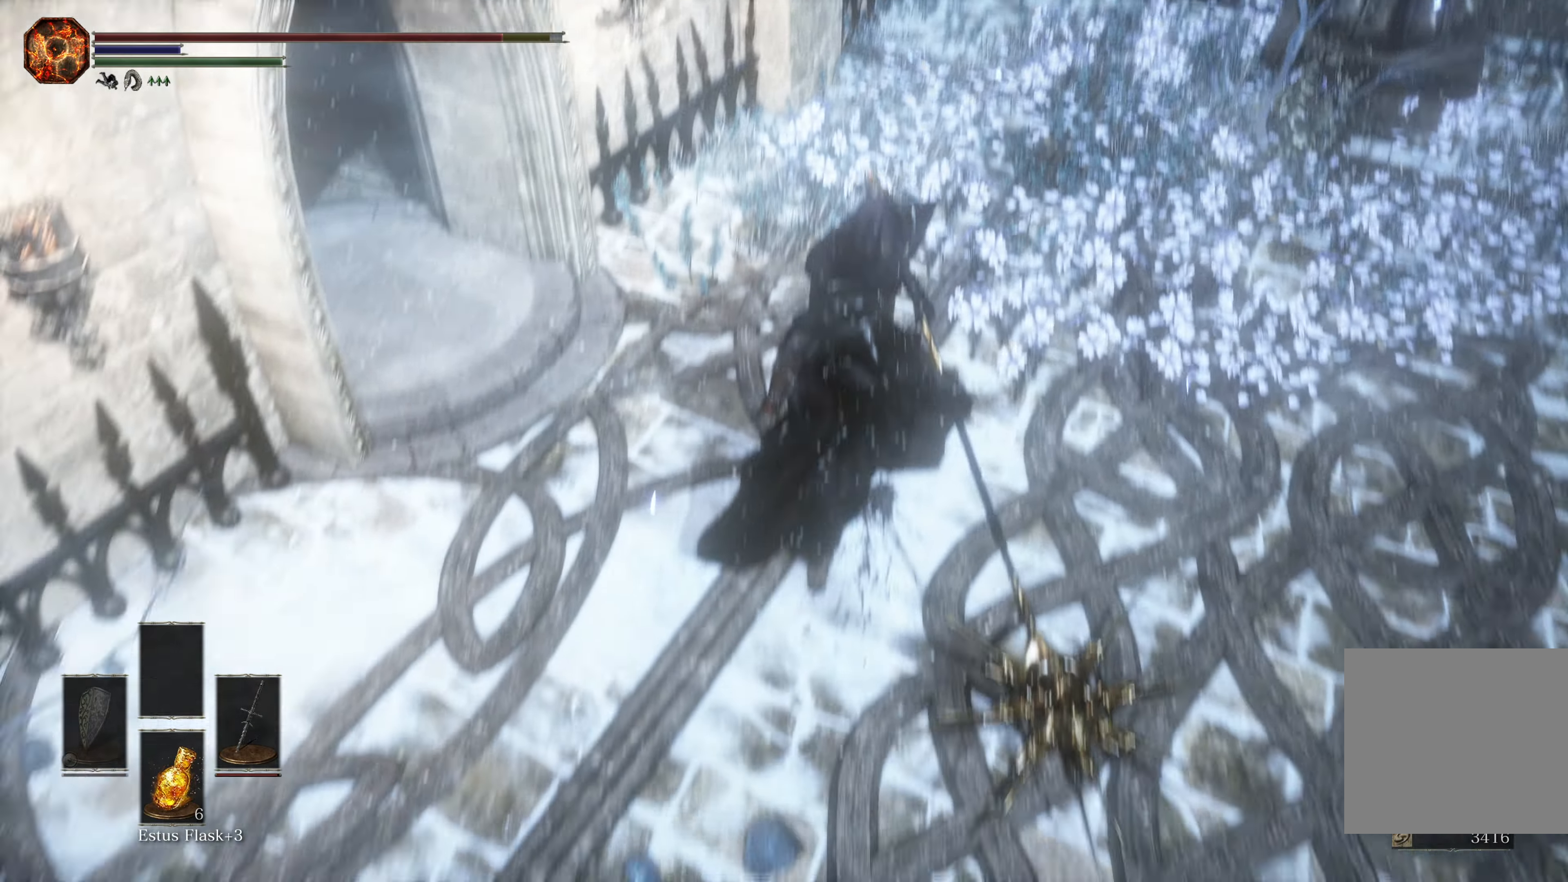
{"buttons": [], "left_stick": "center", "right_stick": "center", "events": [[250, "right_stick", "down-left"], [450, "right_stick", "center"]]}
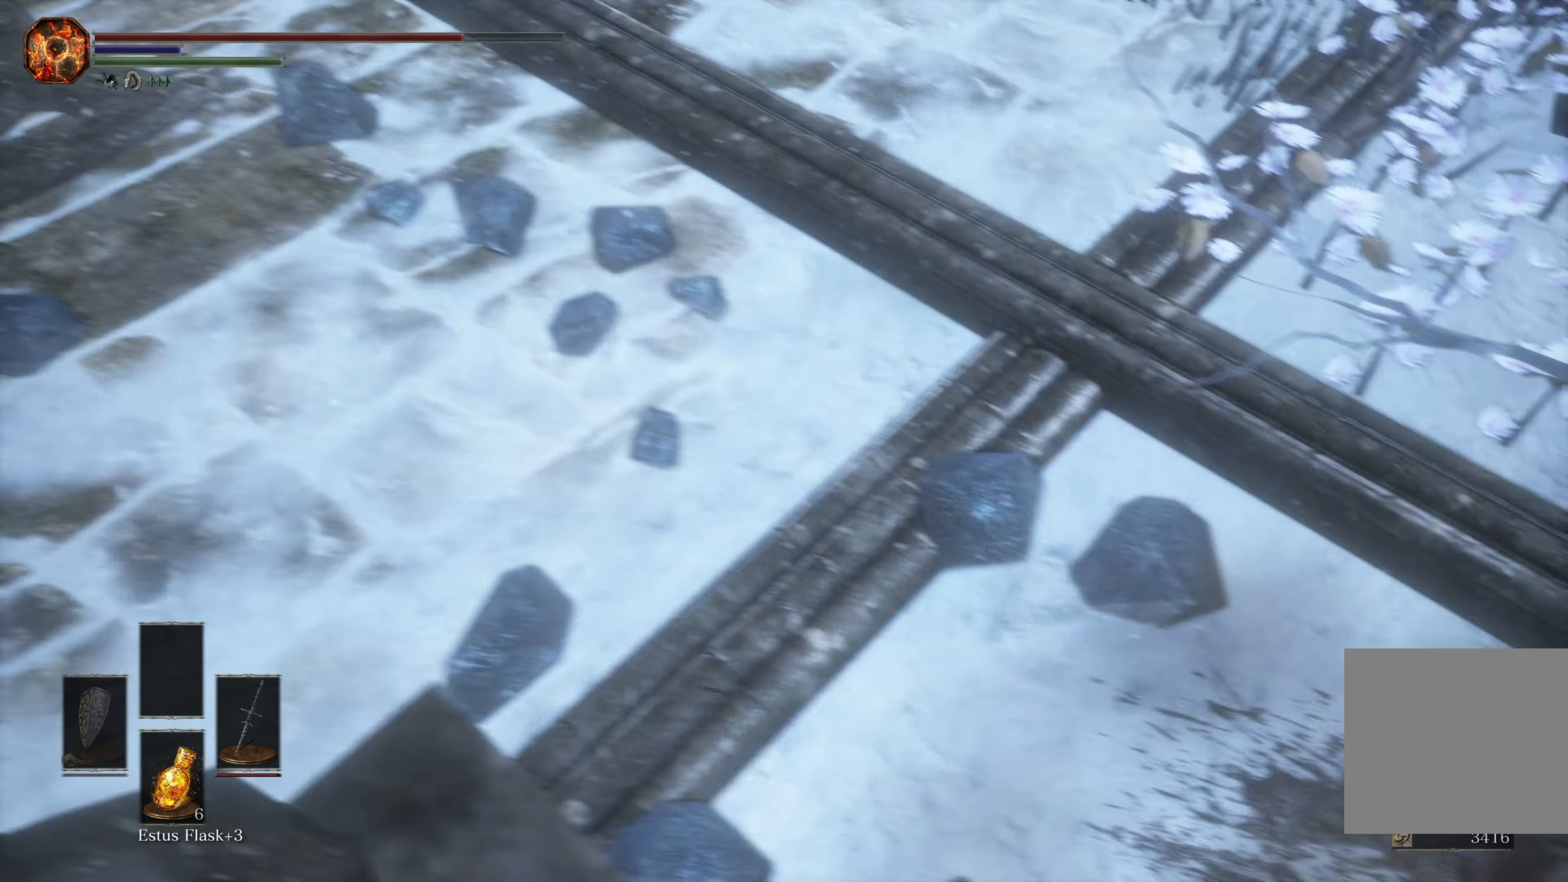
{"buttons": [], "left_stick": "center", "right_stick": "down-right", "events": [[200, "right_stick", "down-right"]]}
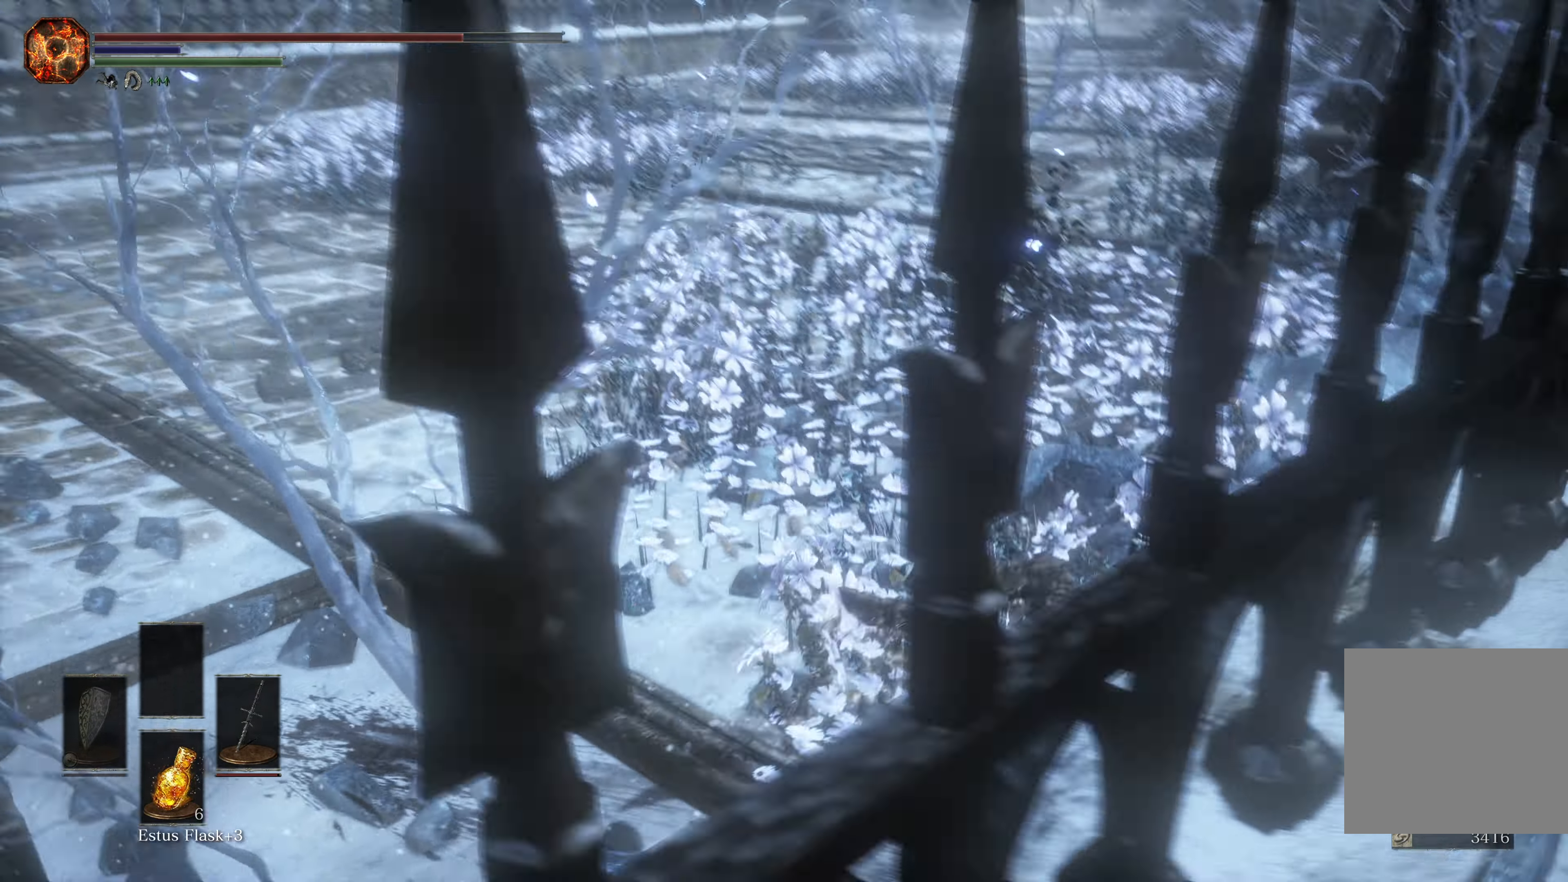
{"buttons": [], "left_stick": "center", "right_stick": "right", "events": [[216, "right_stick", "center"], [350, "right_stick", "right"]]}